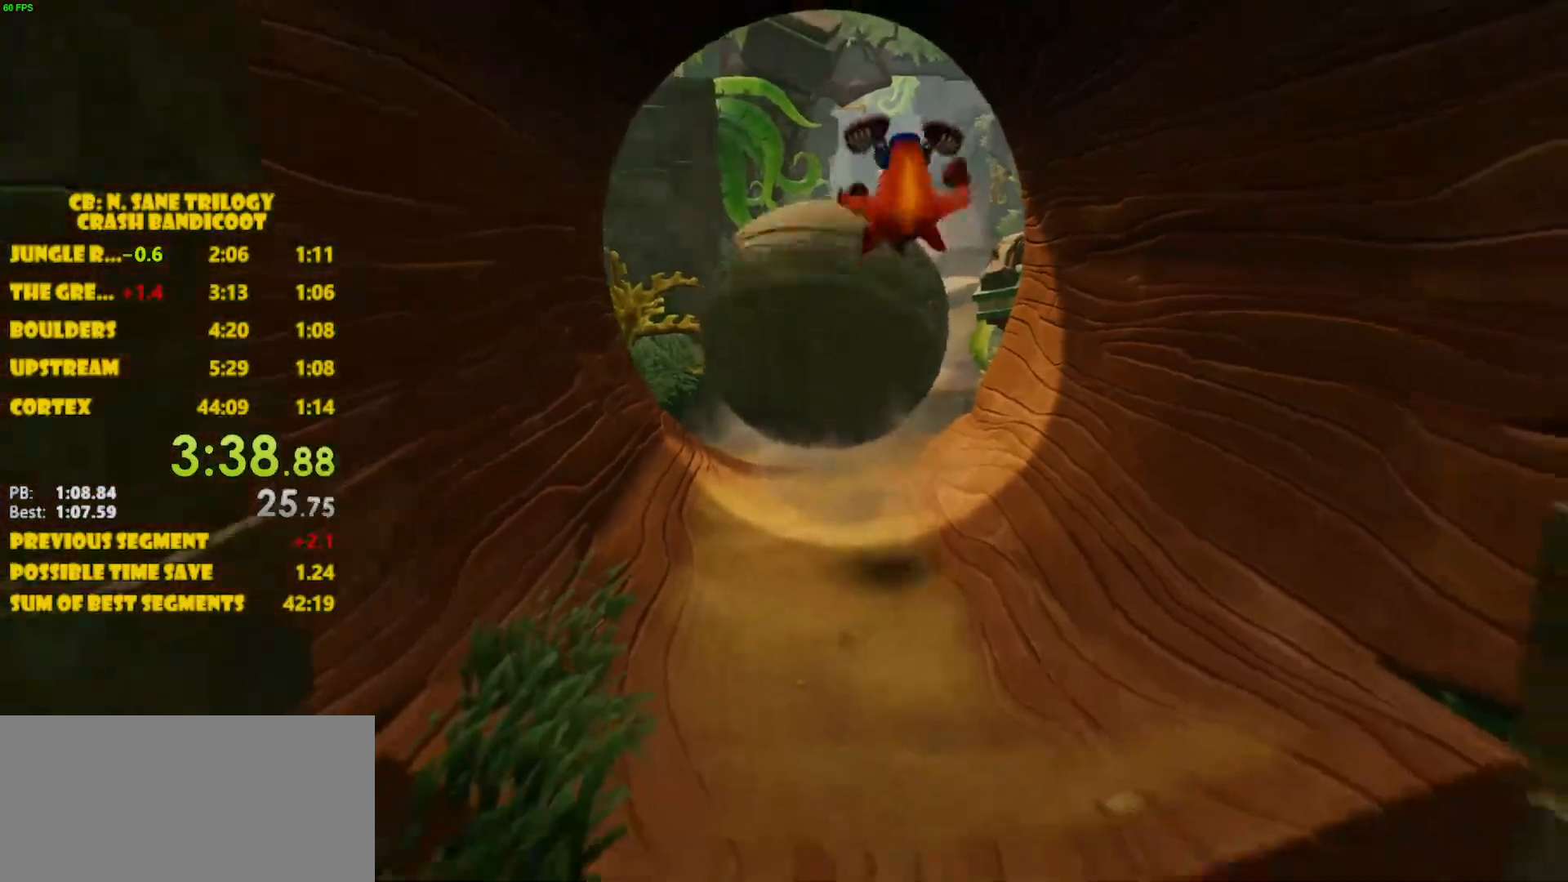
Gameplay with a controller (PlayStation layout); each line is a JSON object with the inputs held at the frame after it. "events" lists button and stick changes between this image and that frame as [ms after this image, input, new state], when the widget could be followed in between. Not read: L3 R3 right_stick.
{"buttons": [], "left_stick": "down", "events": [[17, "CROSS", "up"], [367, "CROSS", "down"], [500, "CROSS", "up"]]}
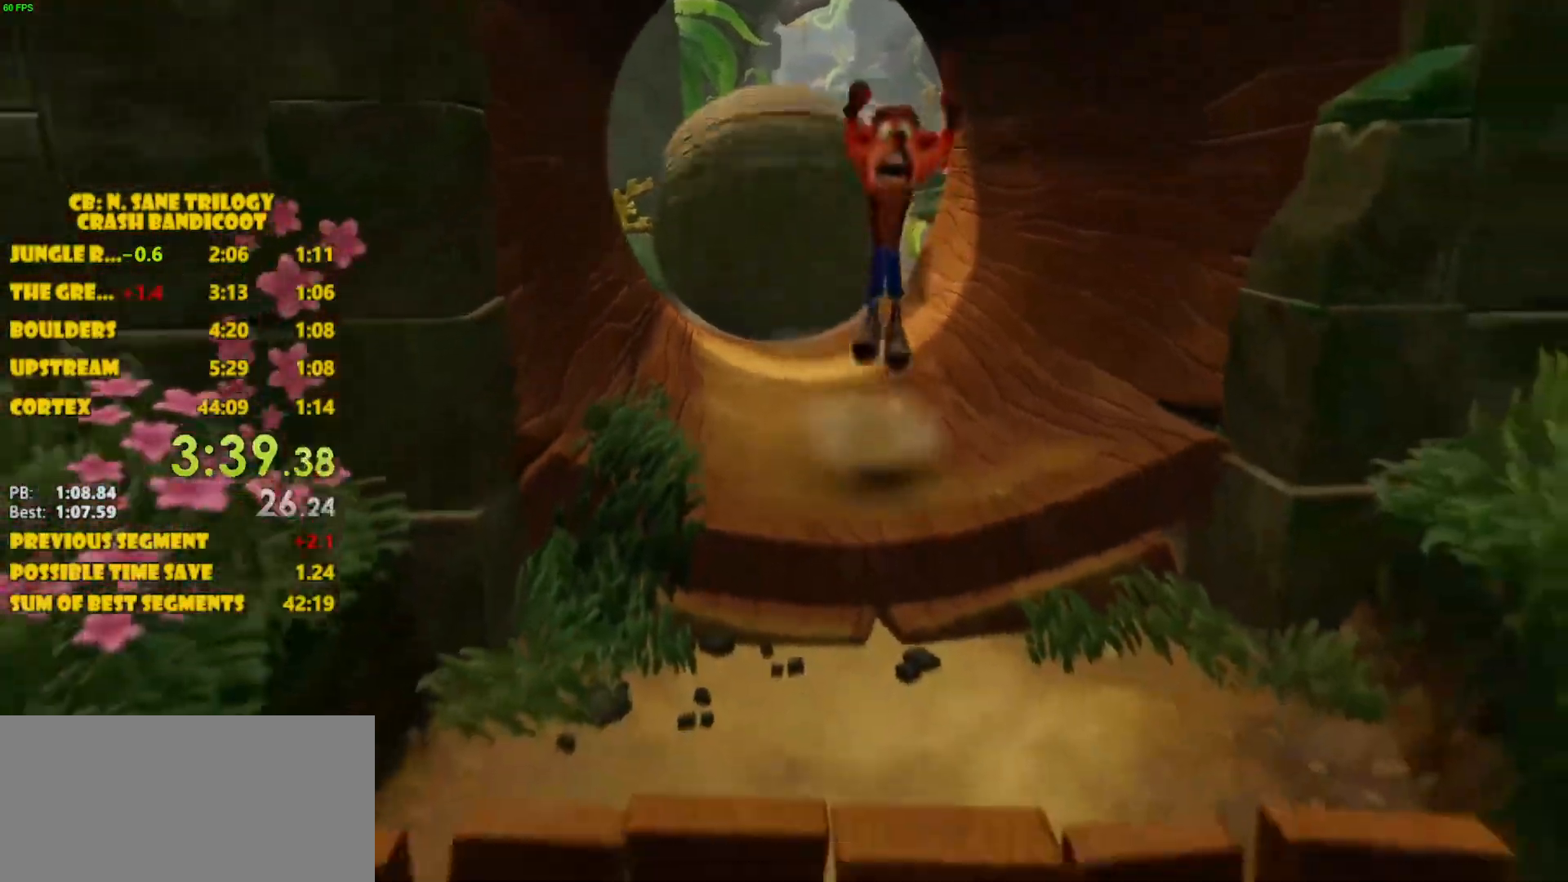
{"buttons": [], "left_stick": "down", "events": []}
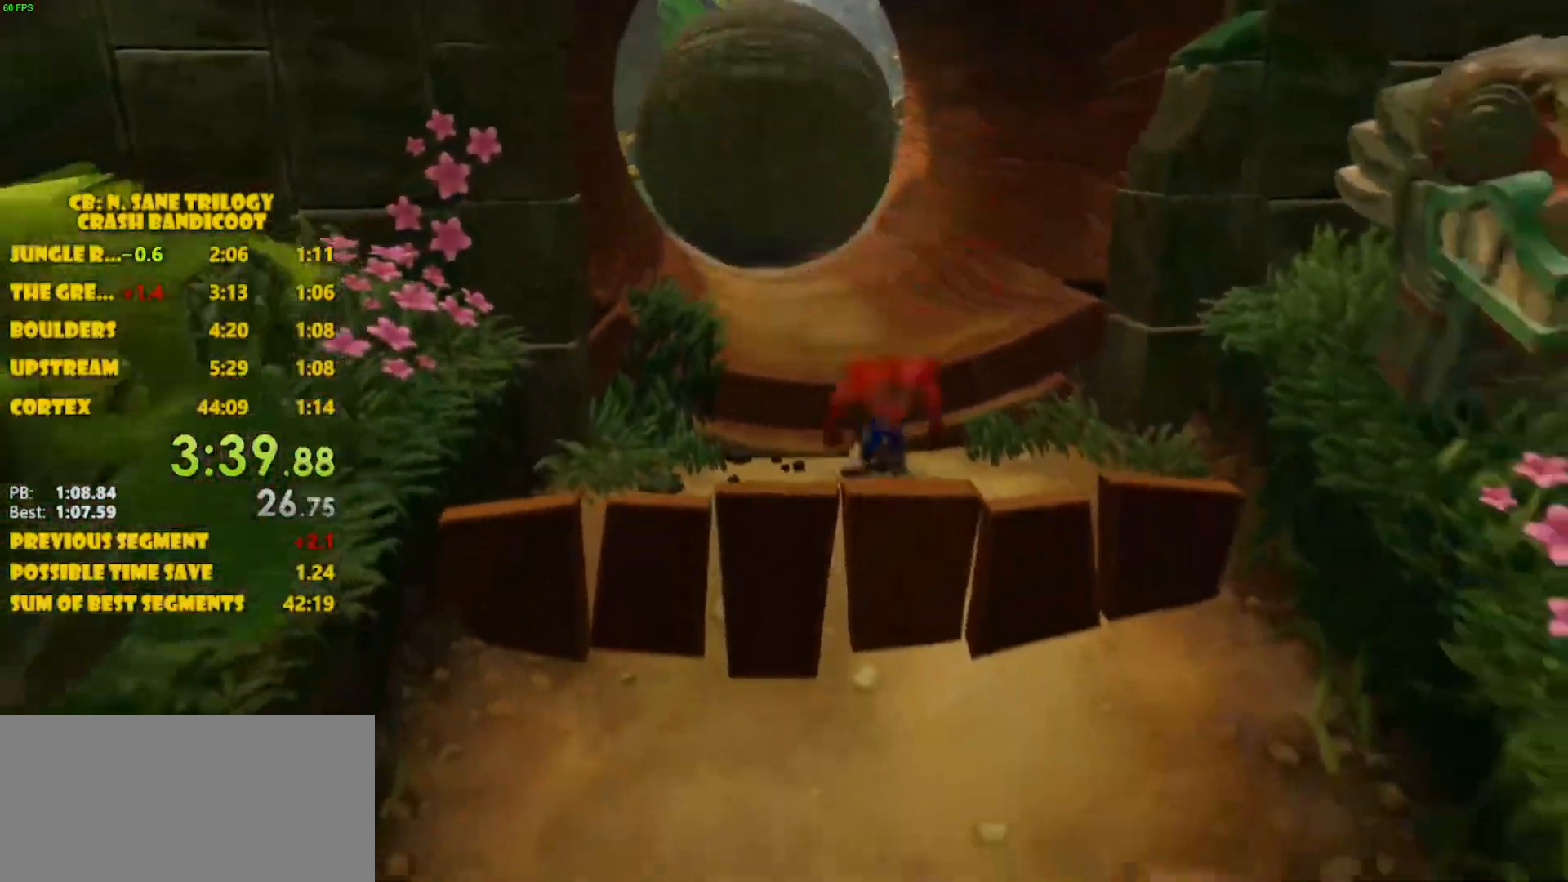
{"buttons": [], "left_stick": "down", "events": [[33, "CROSS", "down"], [367, "CROSS", "up"]]}
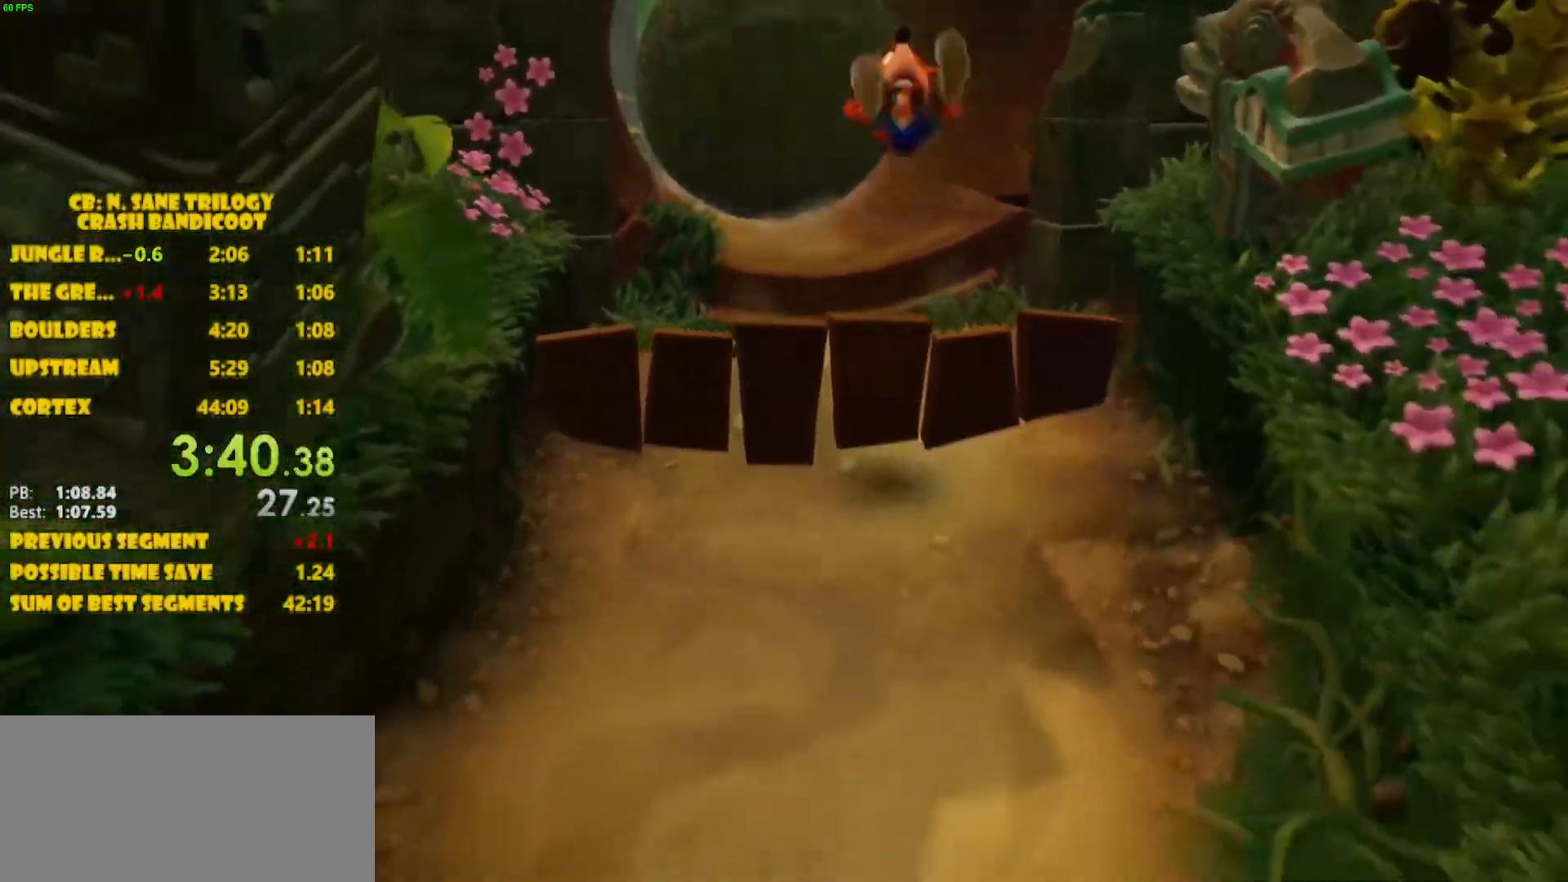
{"buttons": ["CROSS"], "left_stick": "down", "events": [[267, "CROSS", "down"]]}
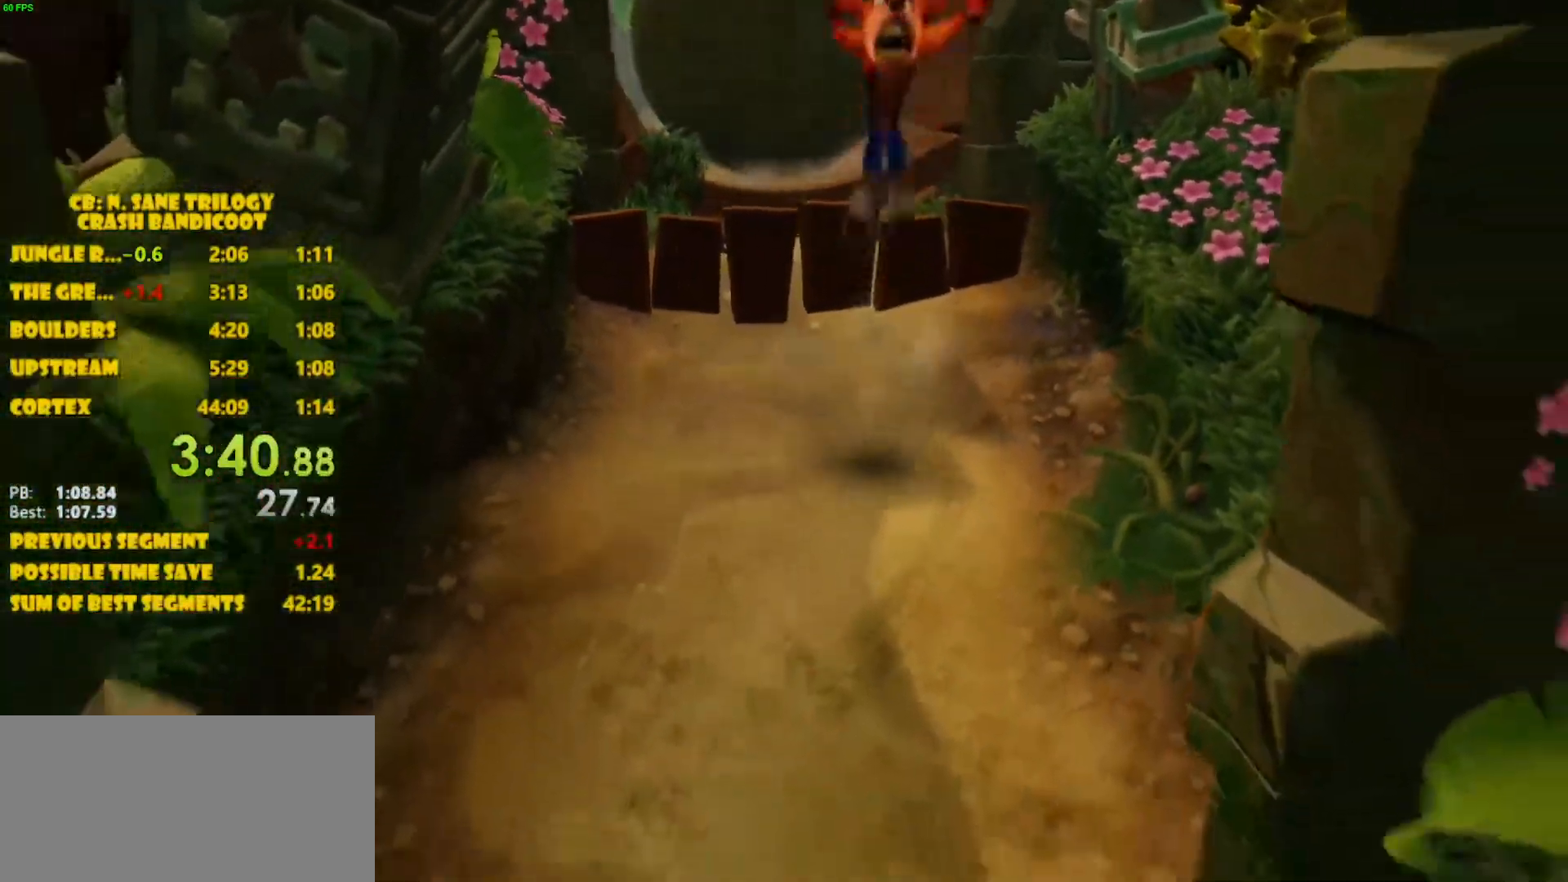
{"buttons": [], "left_stick": "down", "events": [[233, "CROSS", "up"]]}
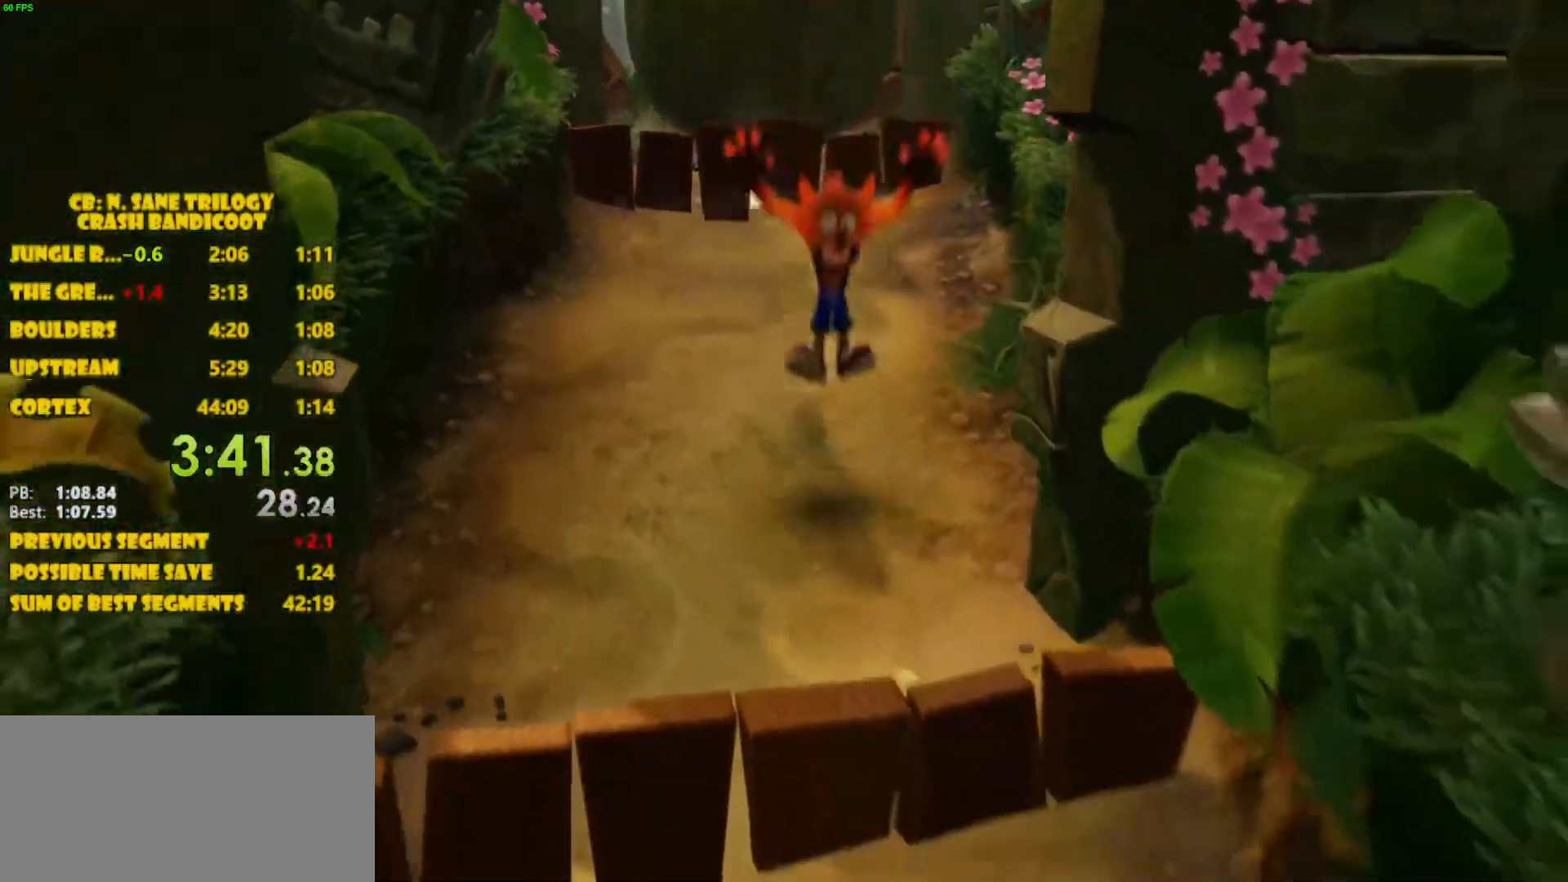
{"buttons": ["CROSS"], "left_stick": "down", "events": [[150, "CROSS", "down"]]}
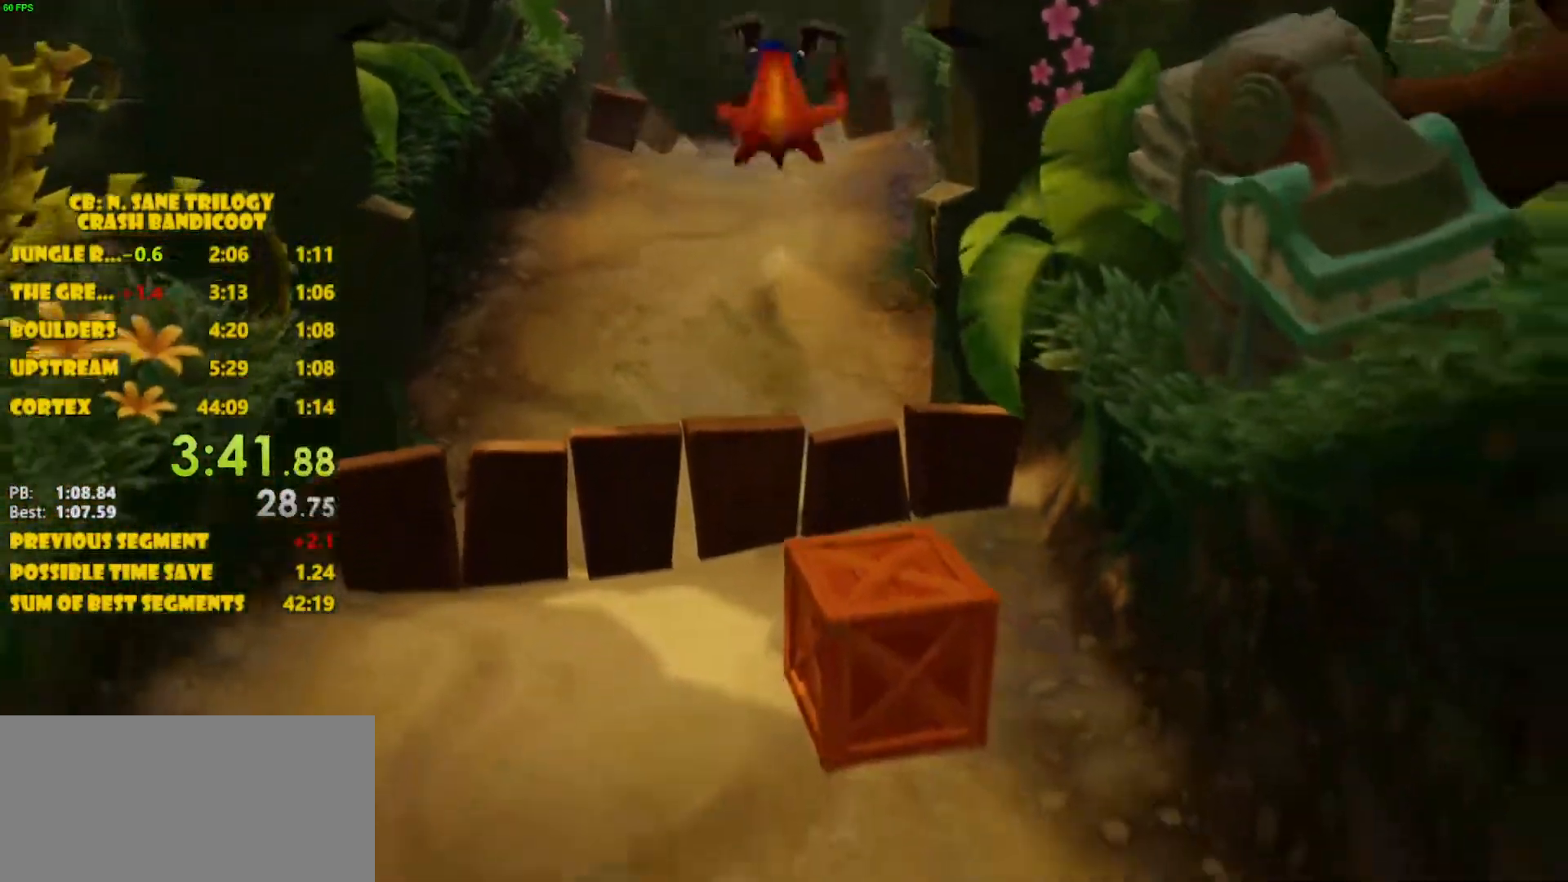
{"buttons": ["CROSS"], "left_stick": "down", "events": [[100, "CROSS", "up"], [183, "SQUARE", "down"], [333, "SQUARE", "up"], [433, "CROSS", "down"]]}
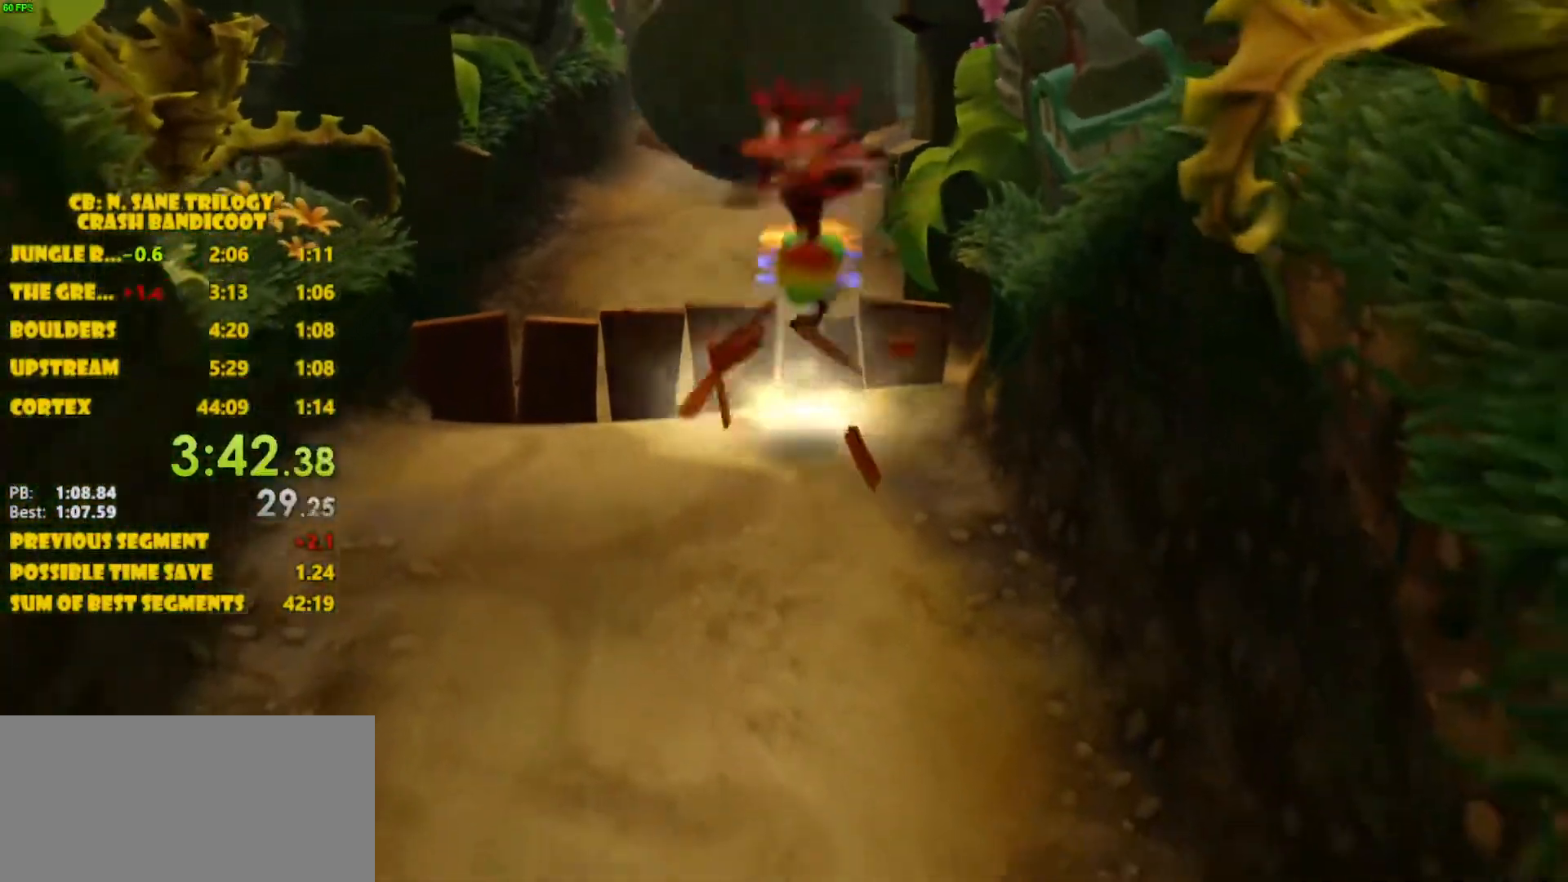
{"buttons": [], "left_stick": "down", "events": [[133, "CROSS", "up"]]}
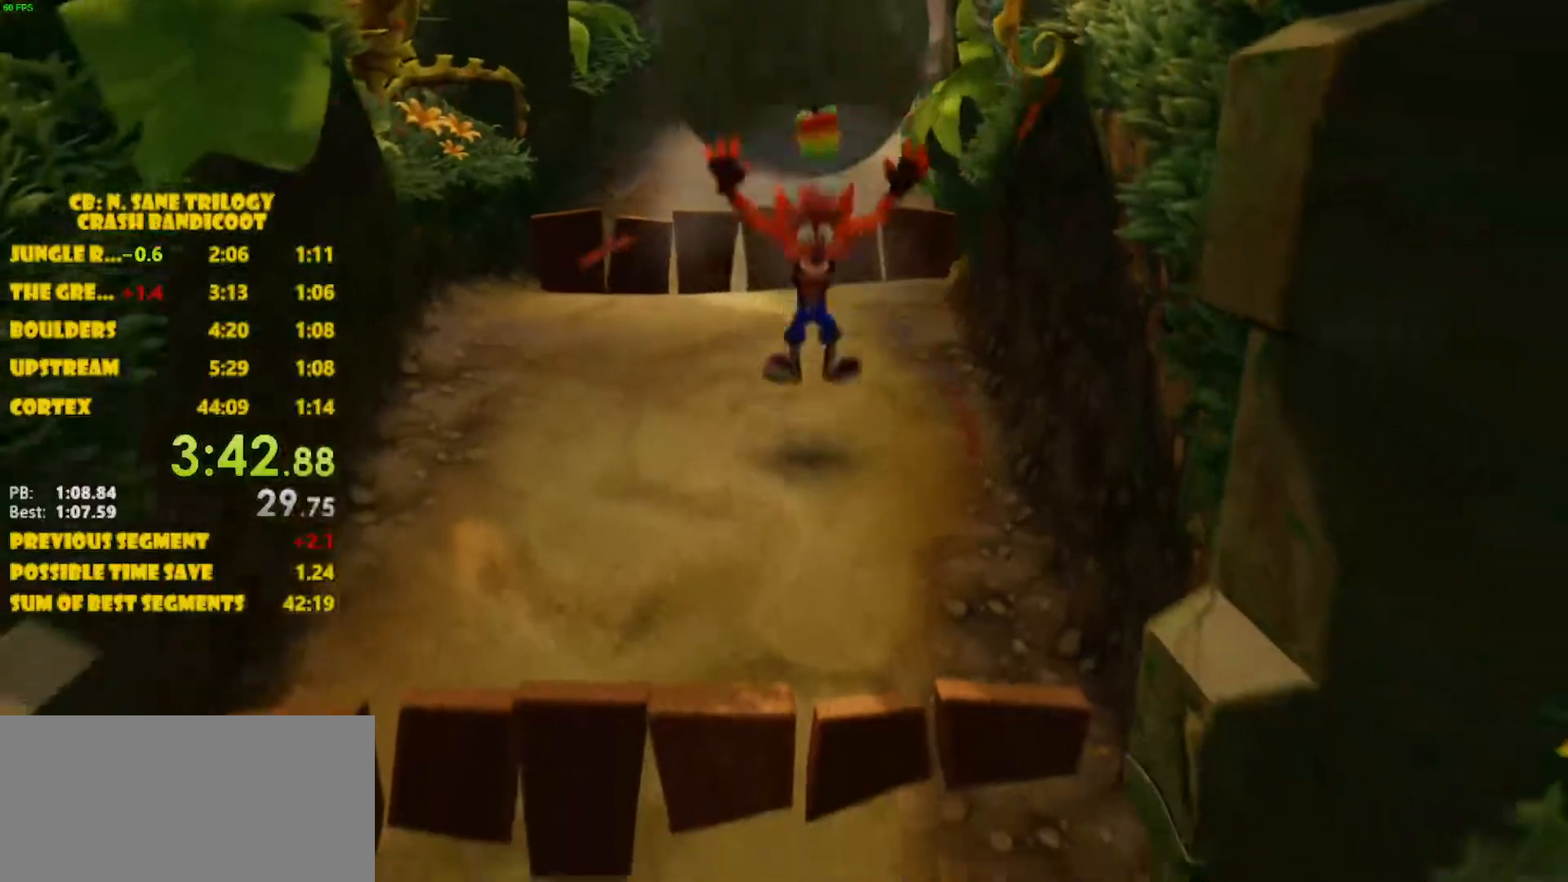
{"buttons": [], "left_stick": "down", "events": [[117, "CROSS", "down"], [483, "CROSS", "up"]]}
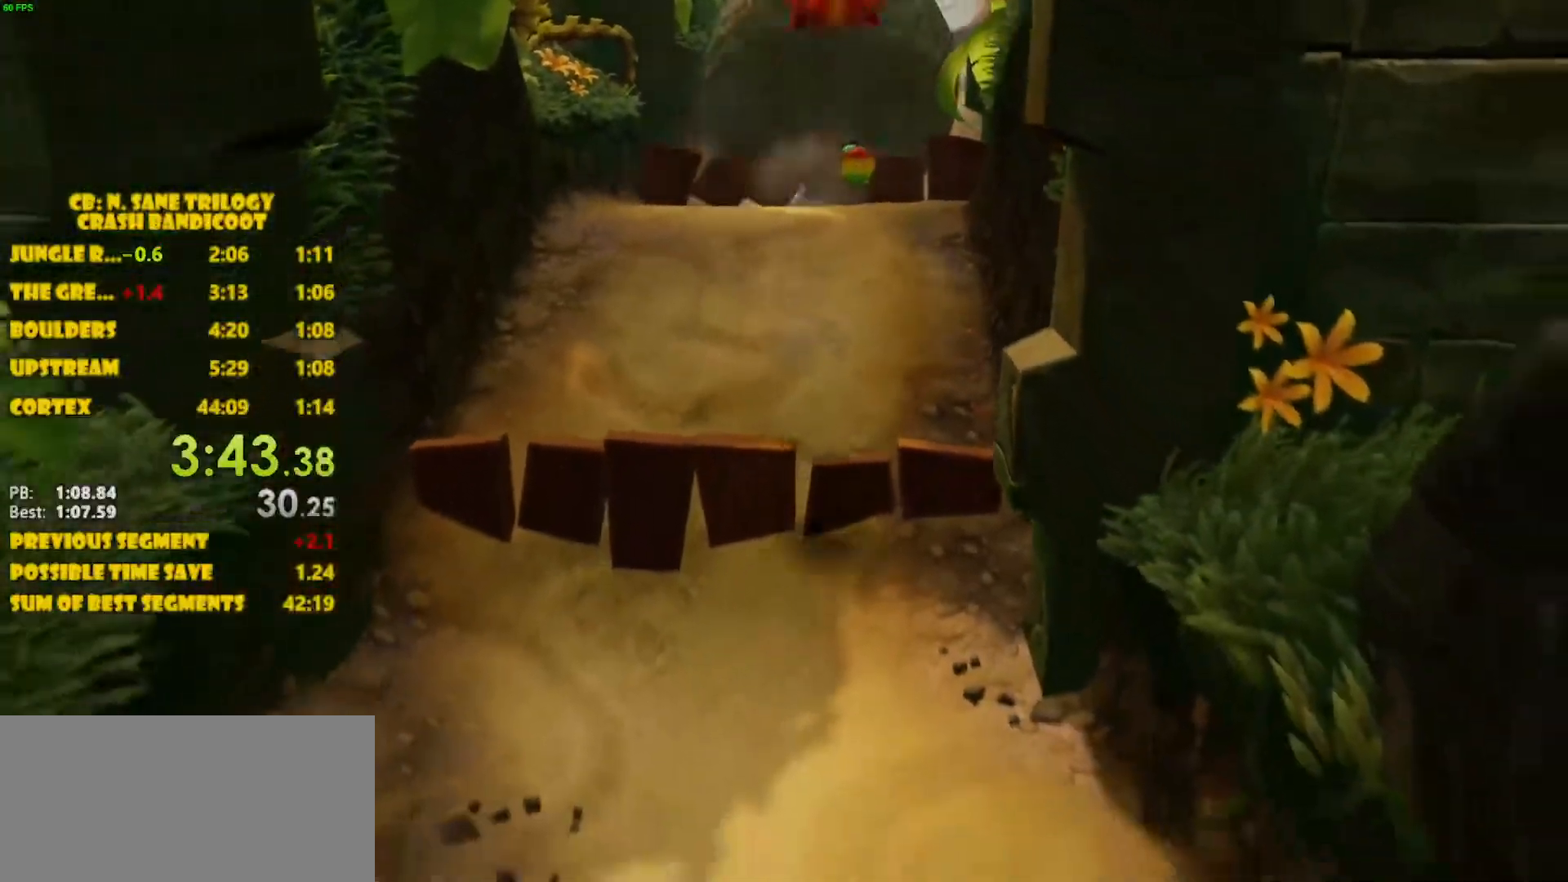
{"buttons": ["CROSS"], "left_stick": "down", "events": [[500, "CROSS", "down"]]}
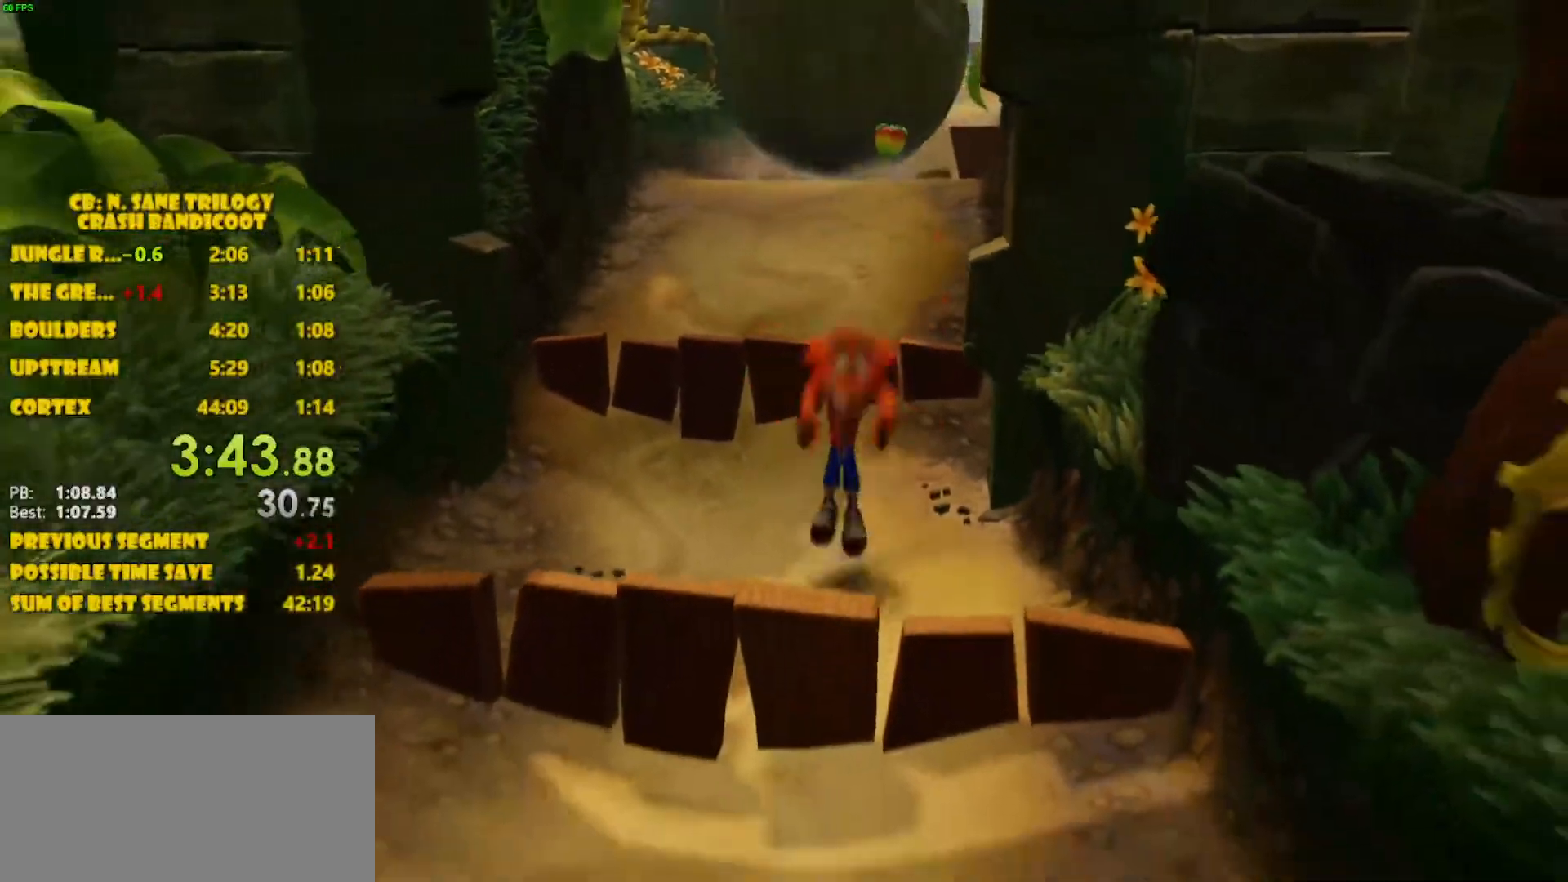
{"buttons": [], "left_stick": "down", "events": [[383, "CROSS", "up"]]}
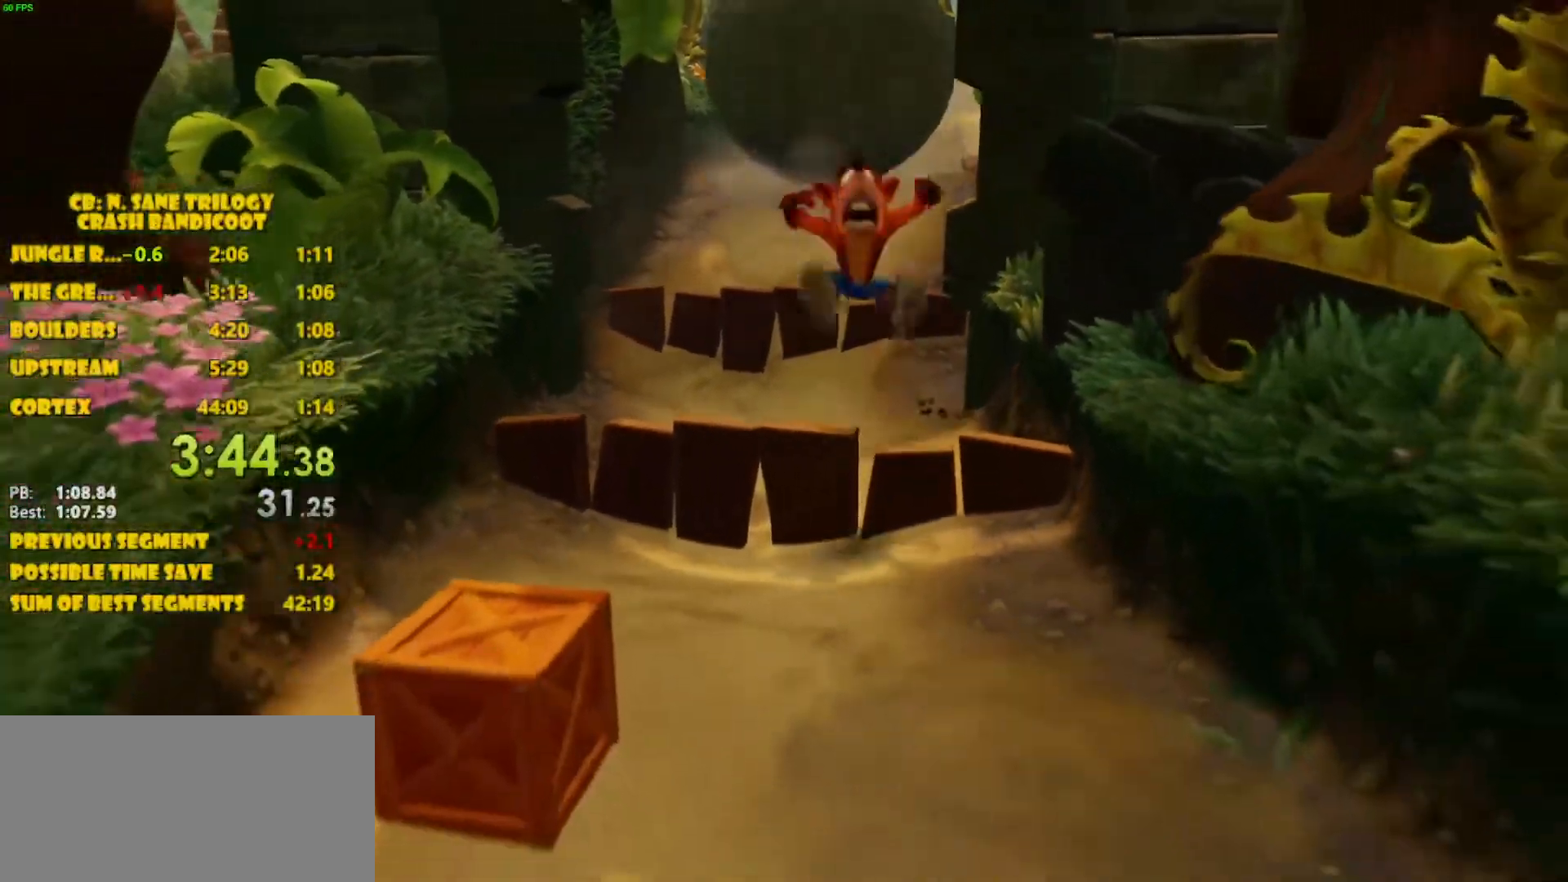
{"buttons": [], "left_stick": "down", "events": [[217, "CROSS", "down"], [317, "CROSS", "up"]]}
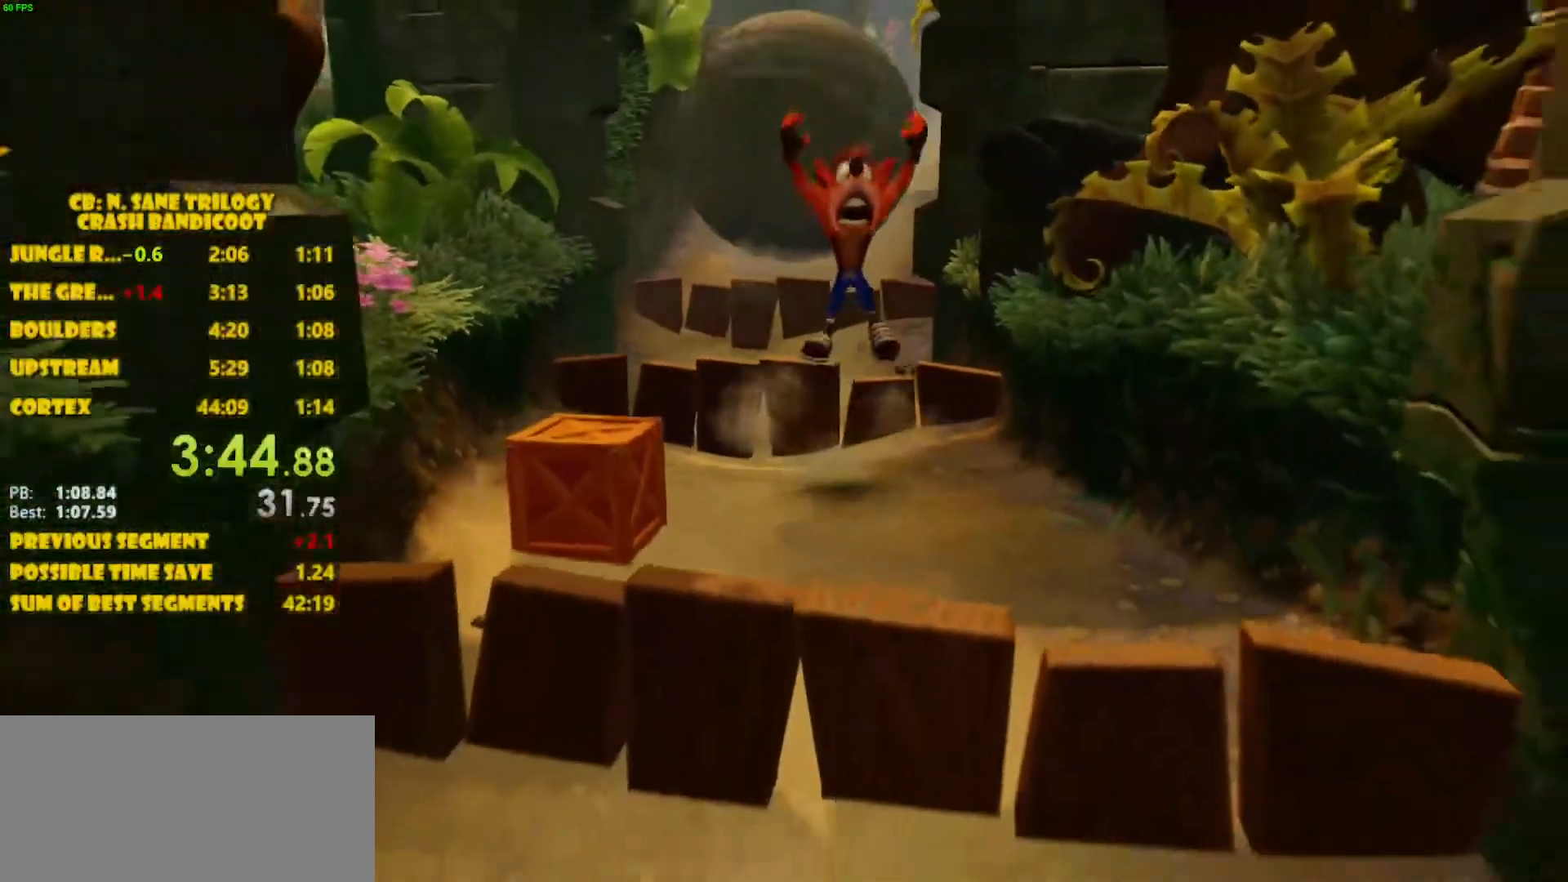
{"buttons": ["CROSS"], "left_stick": "down", "events": [[267, "CROSS", "down"]]}
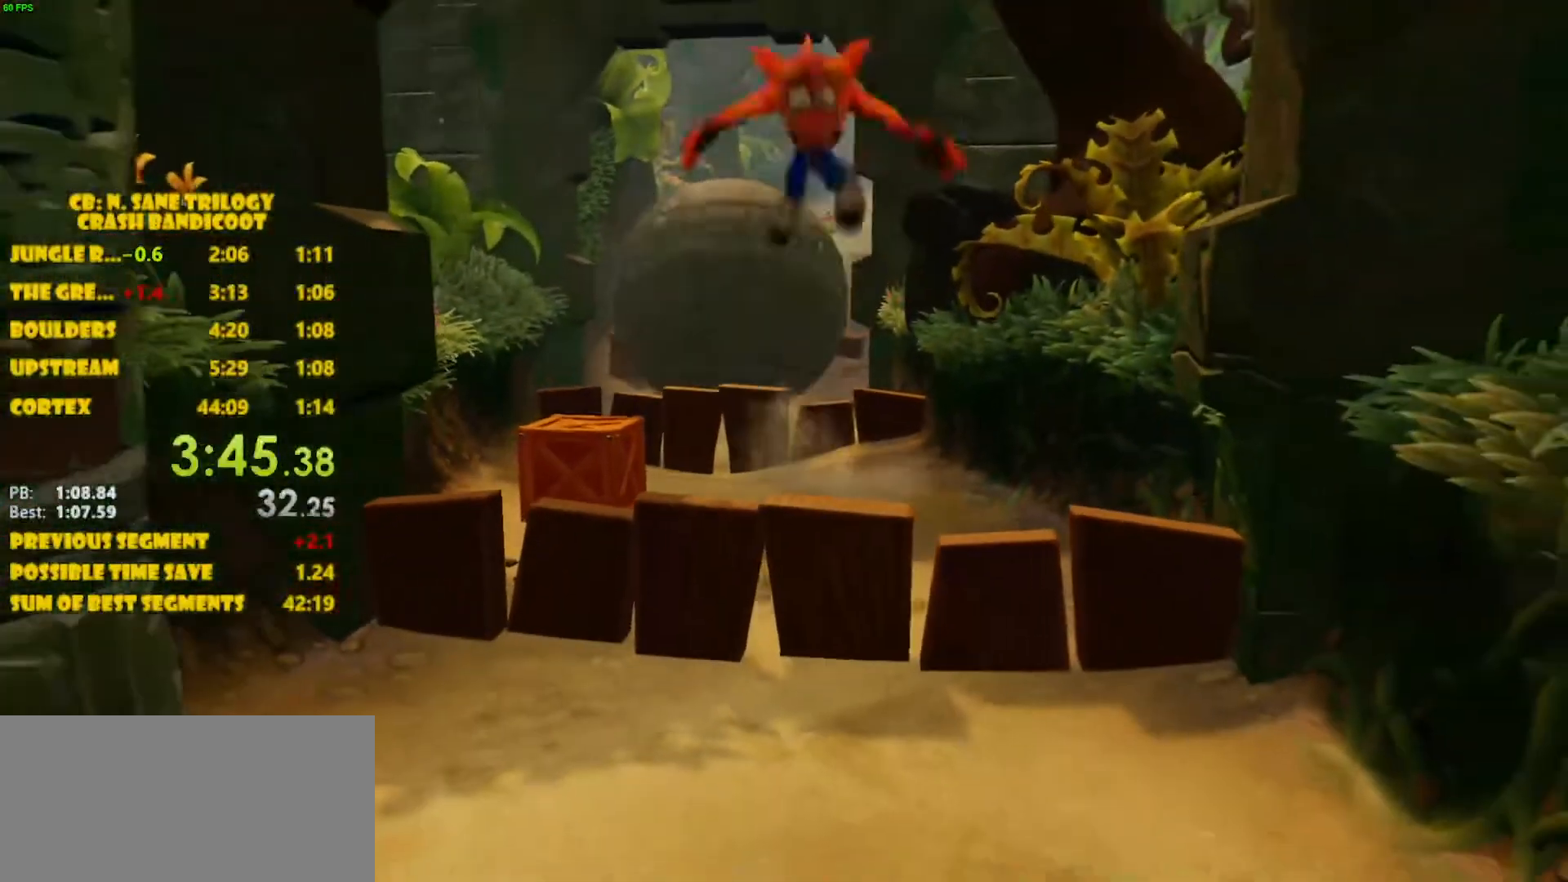
{"buttons": [], "left_stick": "down", "events": [[183, "CROSS", "up"]]}
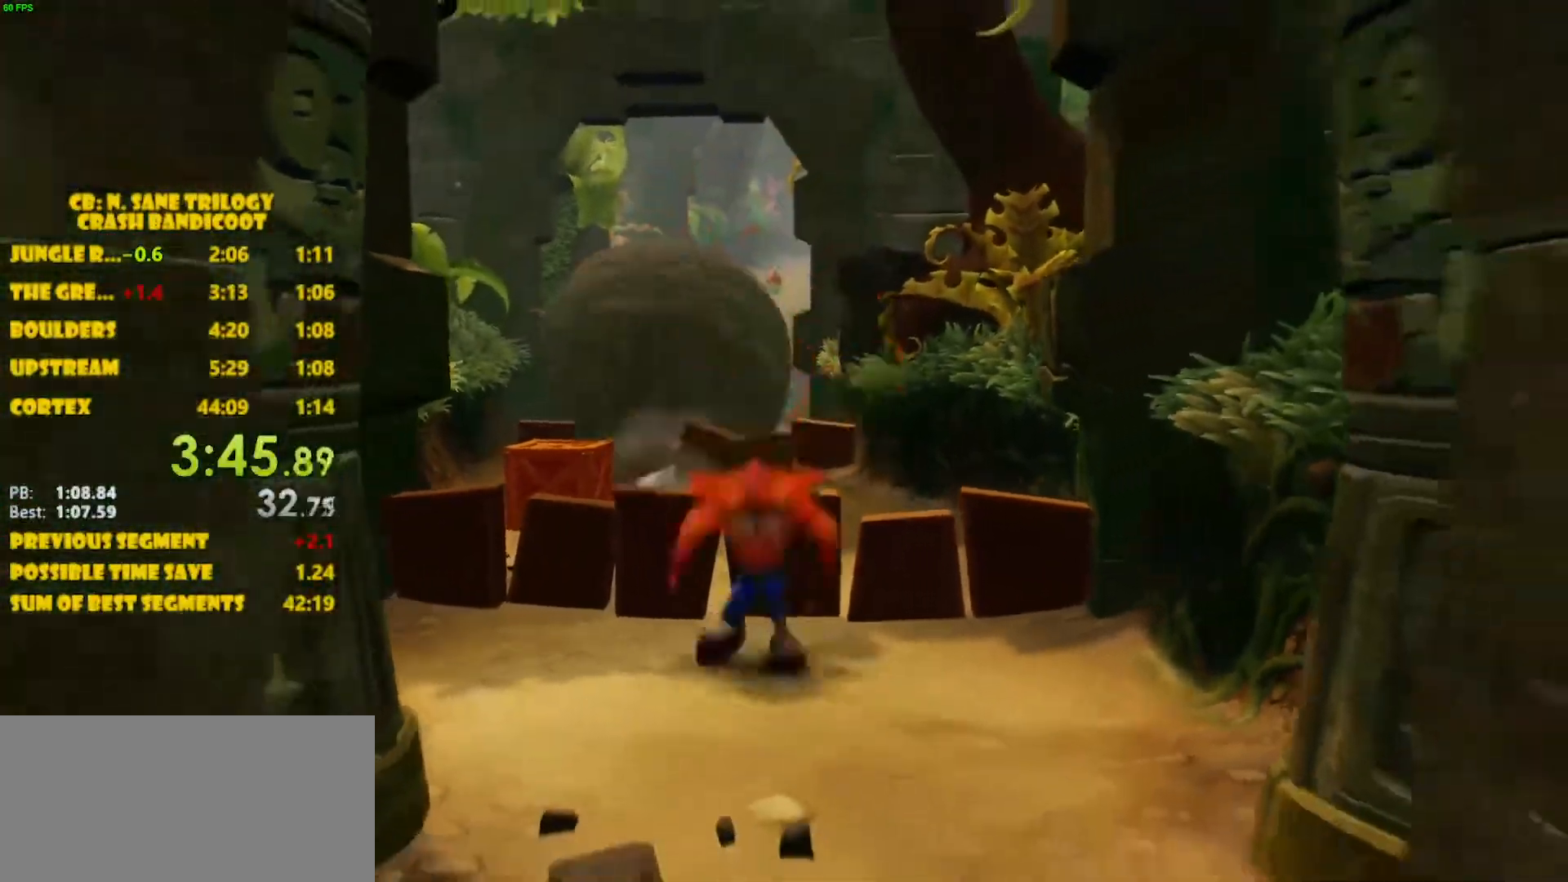
{"buttons": [], "left_stick": "down", "events": [[33, "CROSS", "down"], [317, "CROSS", "up"]]}
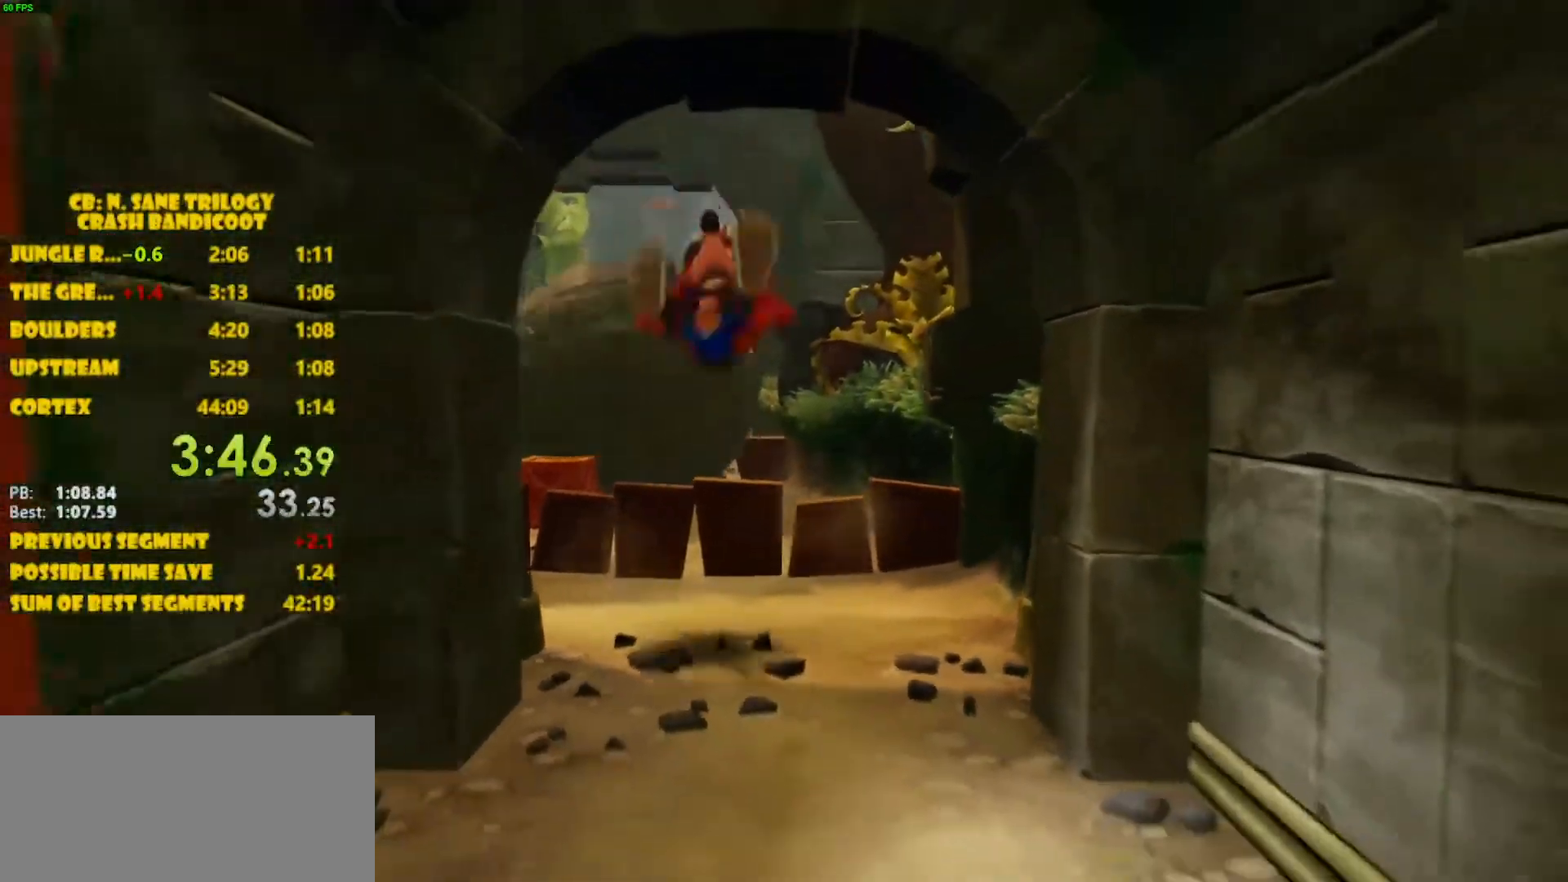
{"buttons": [], "left_stick": "down", "events": []}
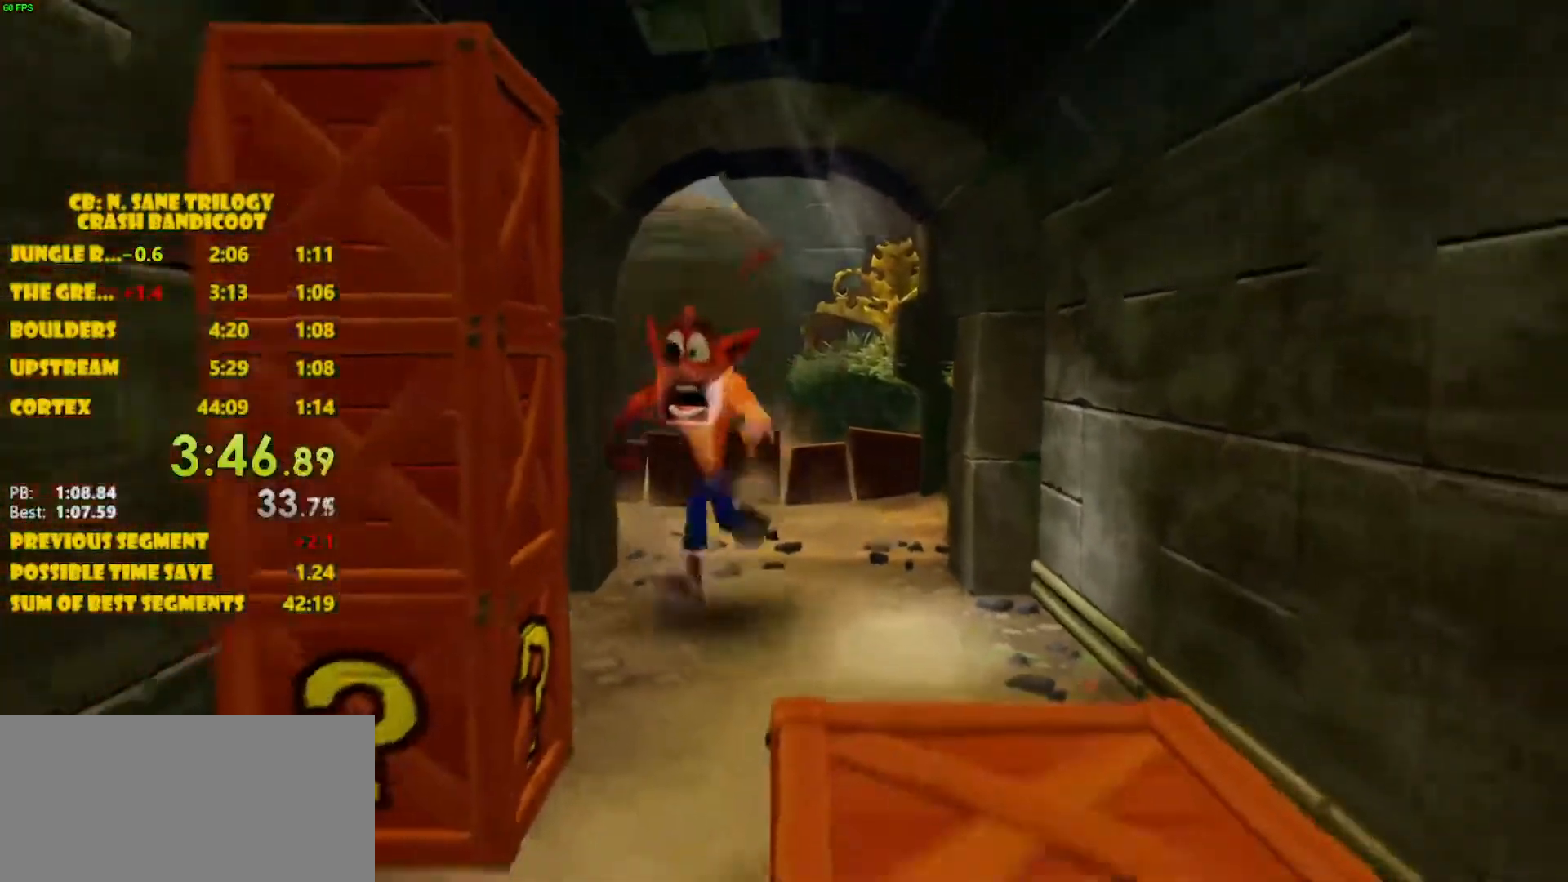
{"buttons": ["SQUARE"], "left_stick": "down", "events": [[167, "left_stick", "down-left"], [217, "SQUARE", "down"], [333, "SQUARE", "up"], [350, "SQUARE", "down"], [500, "left_stick", "down"]]}
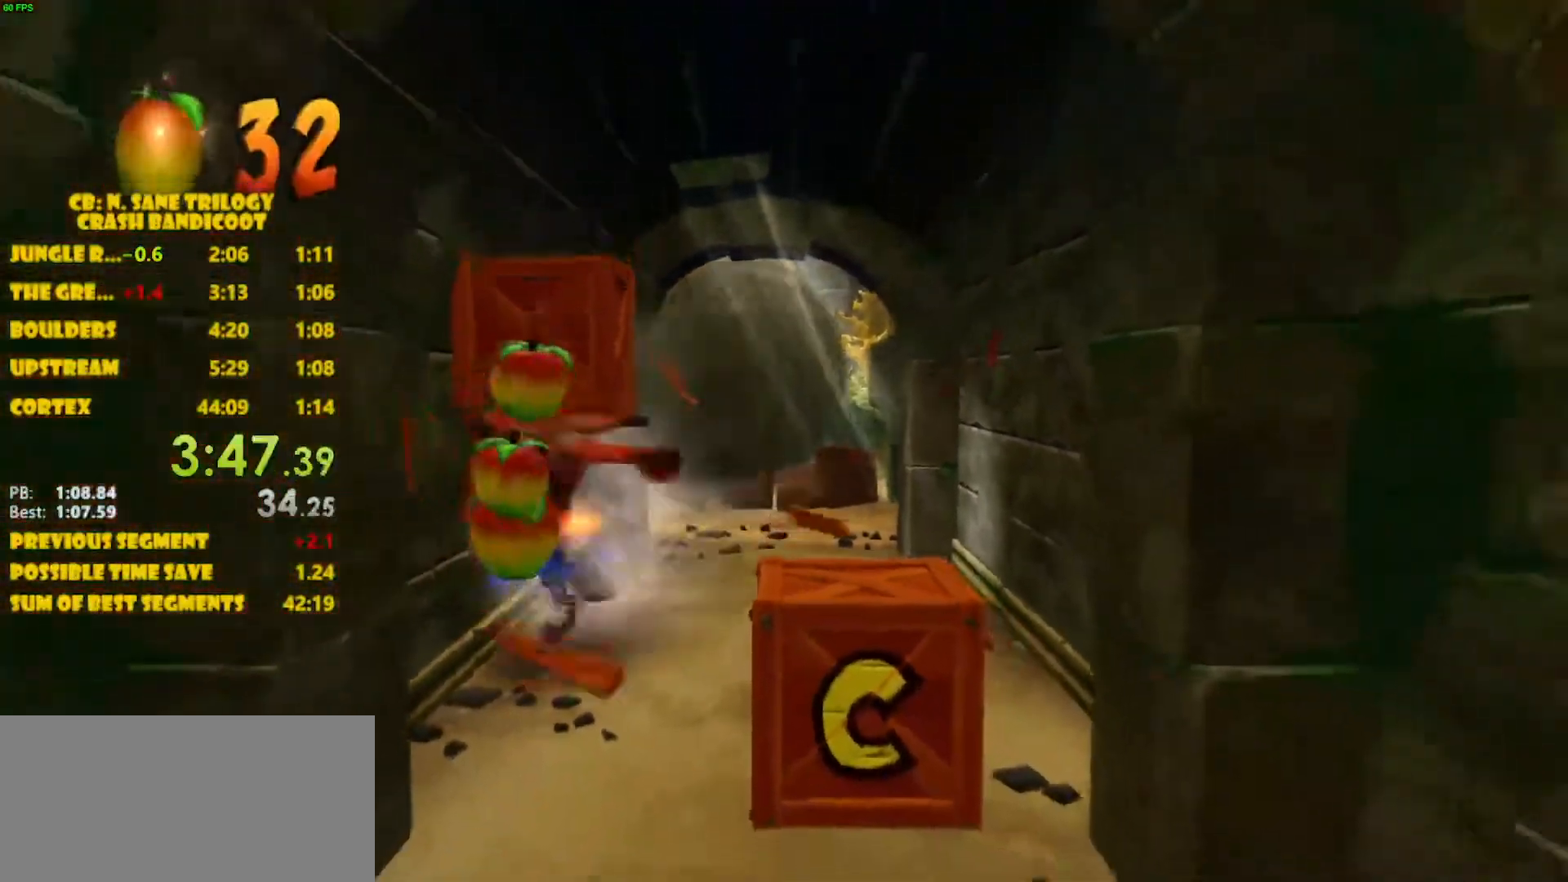
{"buttons": ["SQUARE"], "left_stick": "down", "events": [[50, "SQUARE", "up"], [300, "SQUARE", "down"], [367, "SQUARE", "up"], [450, "SQUARE", "down"]]}
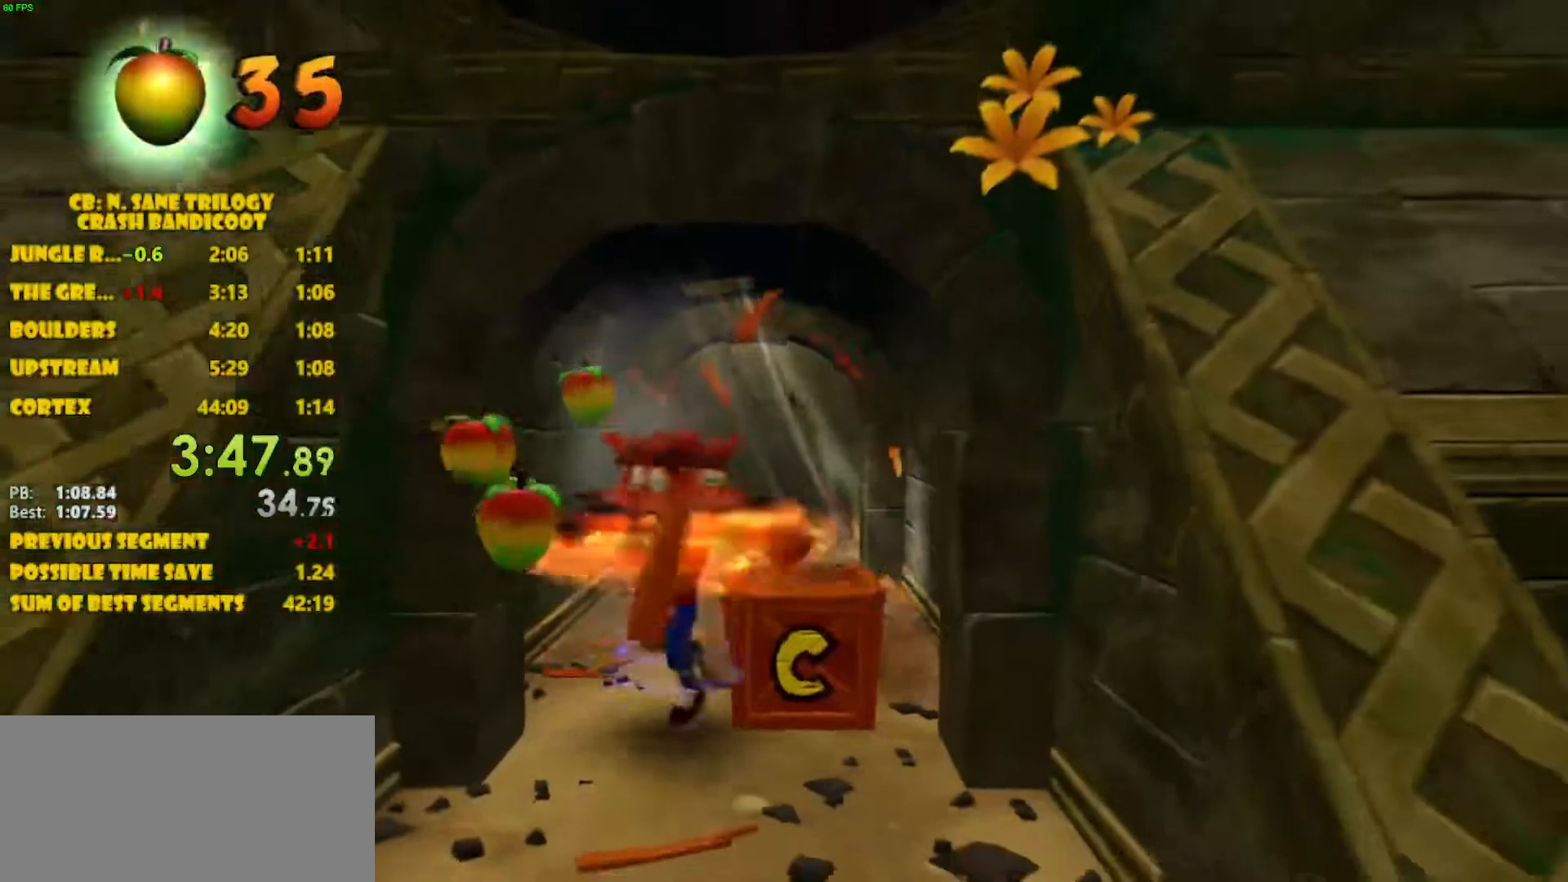
{"buttons": [], "left_stick": "down", "events": [[17, "SQUARE", "up"]]}
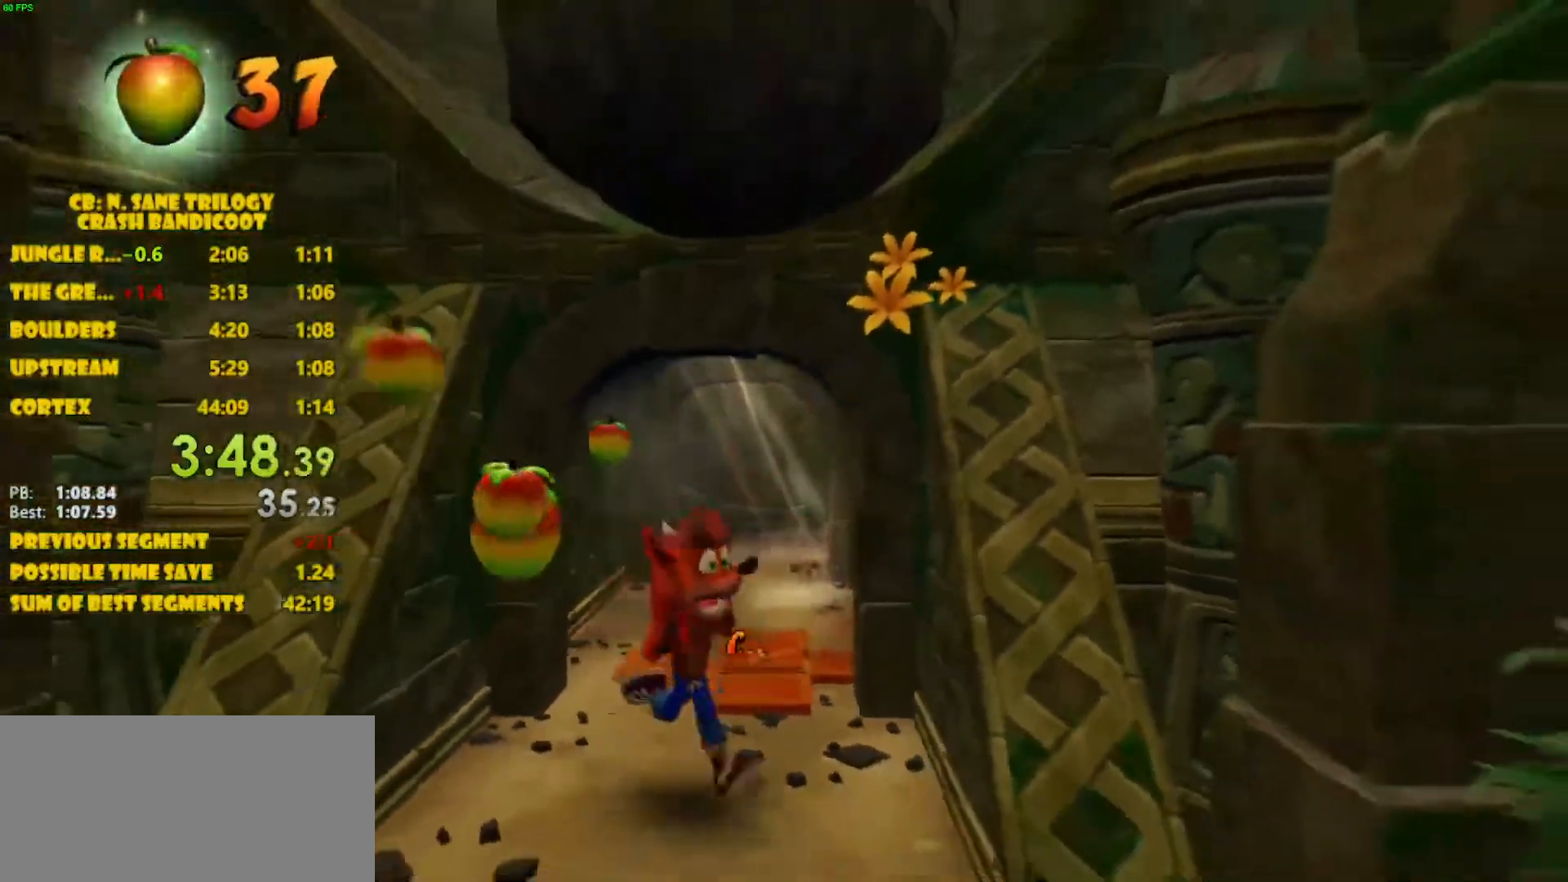
{"buttons": [], "left_stick": "down", "events": []}
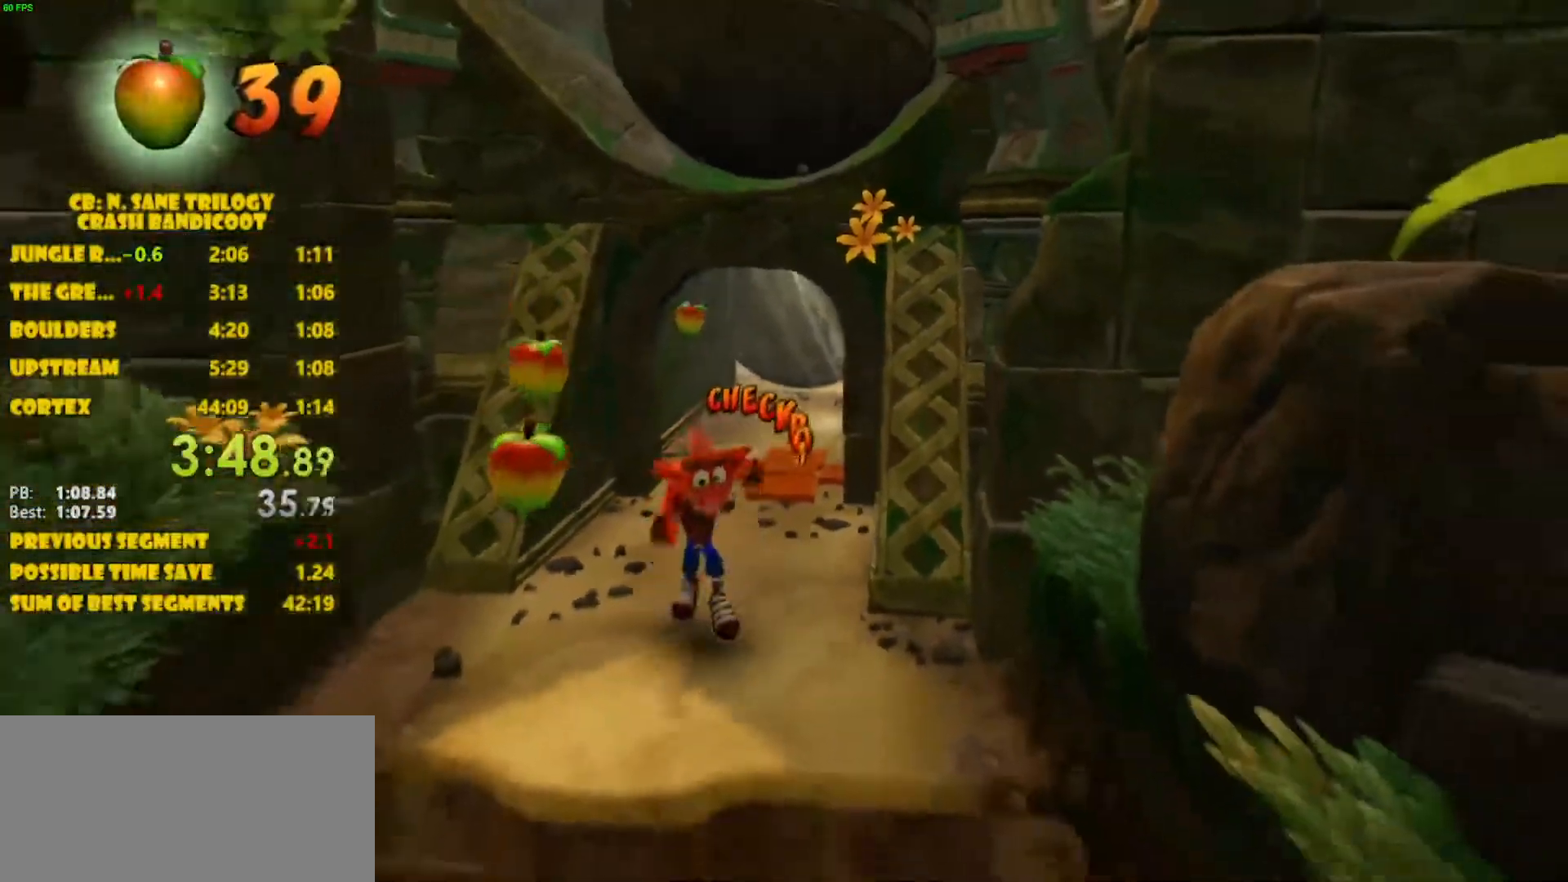
{"buttons": ["CROSS"], "left_stick": "down", "events": [[483, "CROSS", "down"]]}
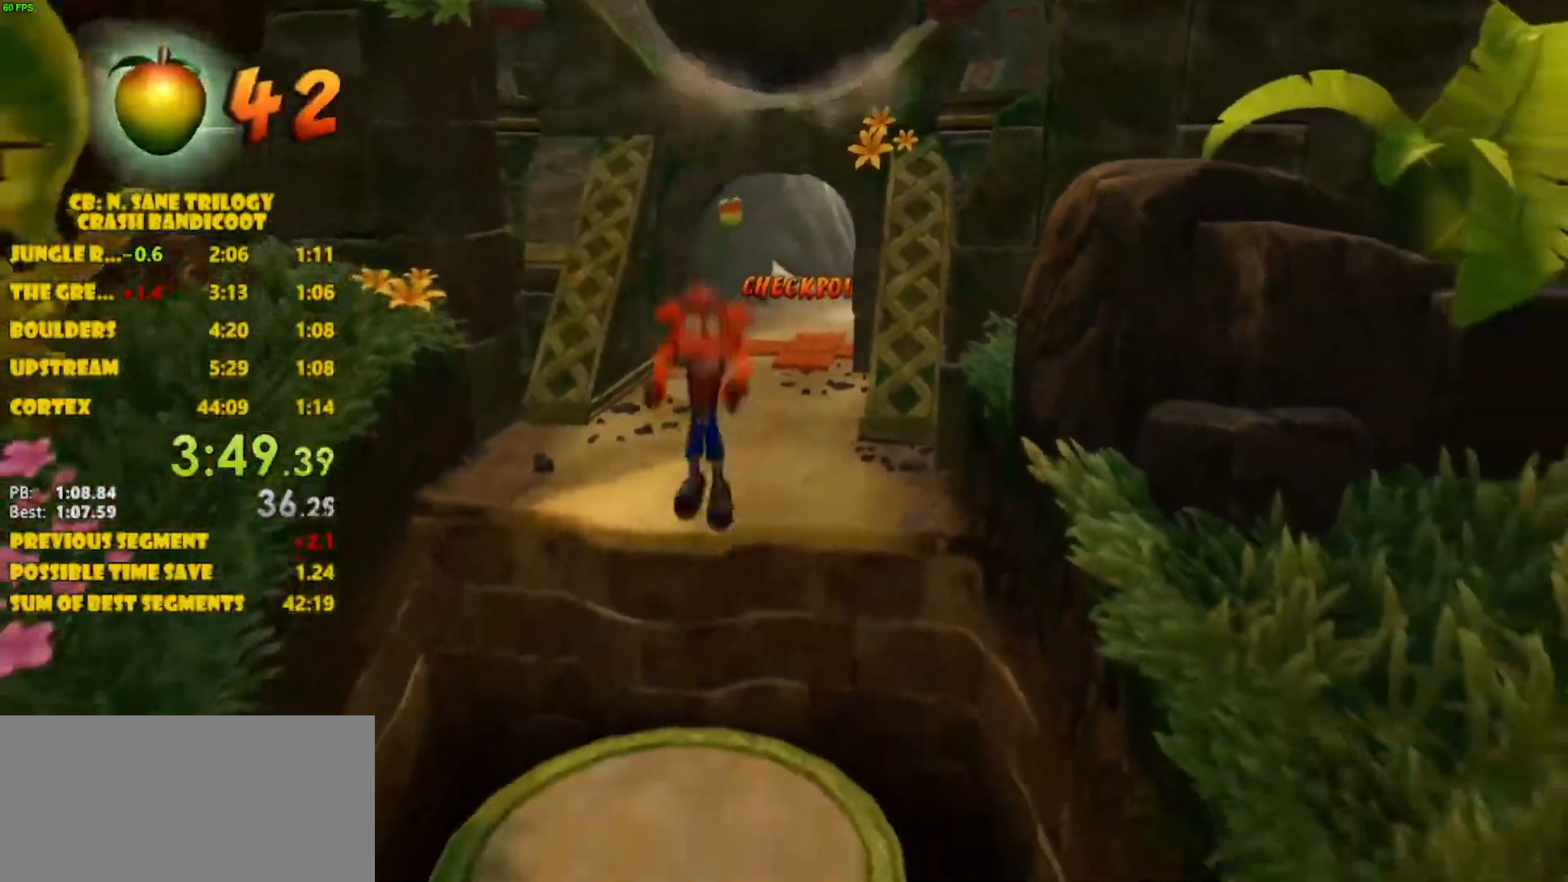
{"buttons": [], "left_stick": "down", "events": [[233, "CROSS", "up"]]}
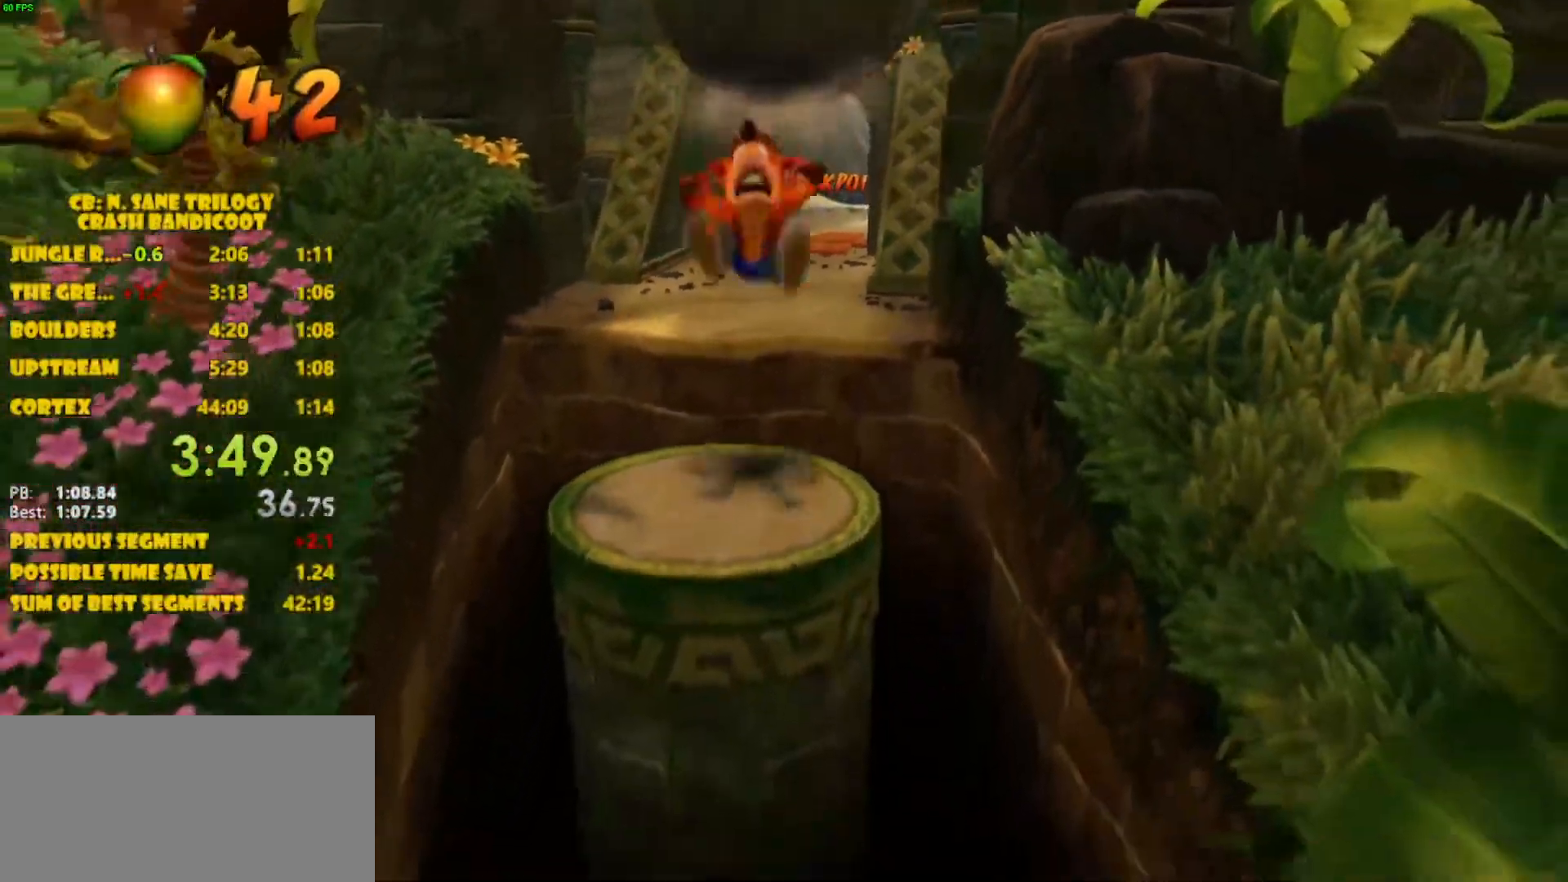
{"buttons": ["CROSS"], "left_stick": "down", "events": [[267, "CROSS", "down"]]}
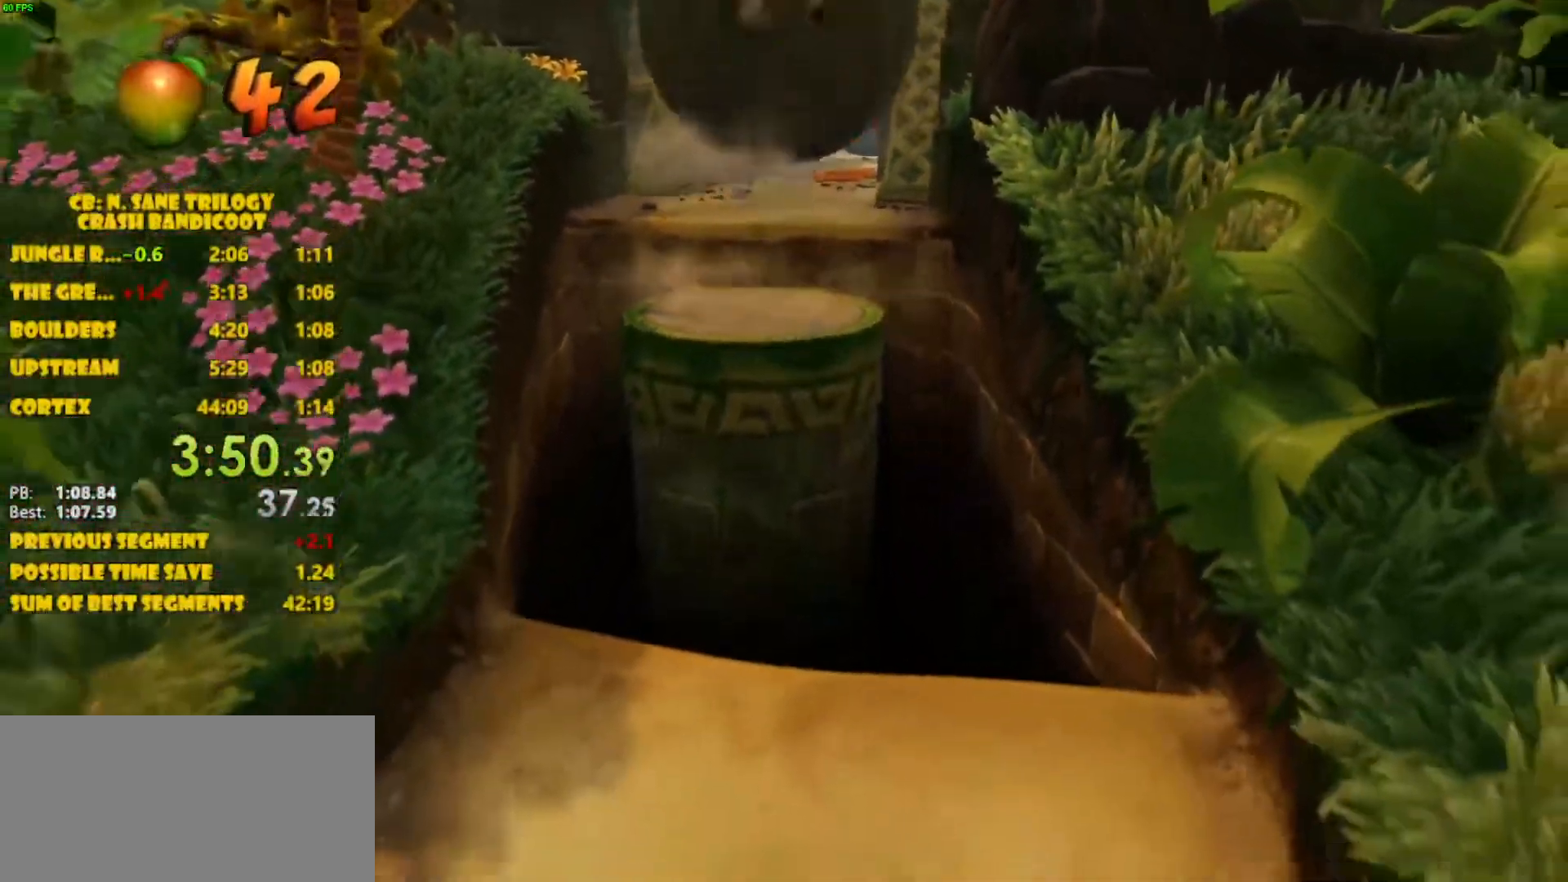
{"buttons": [], "left_stick": "down", "events": [[117, "CROSS", "up"]]}
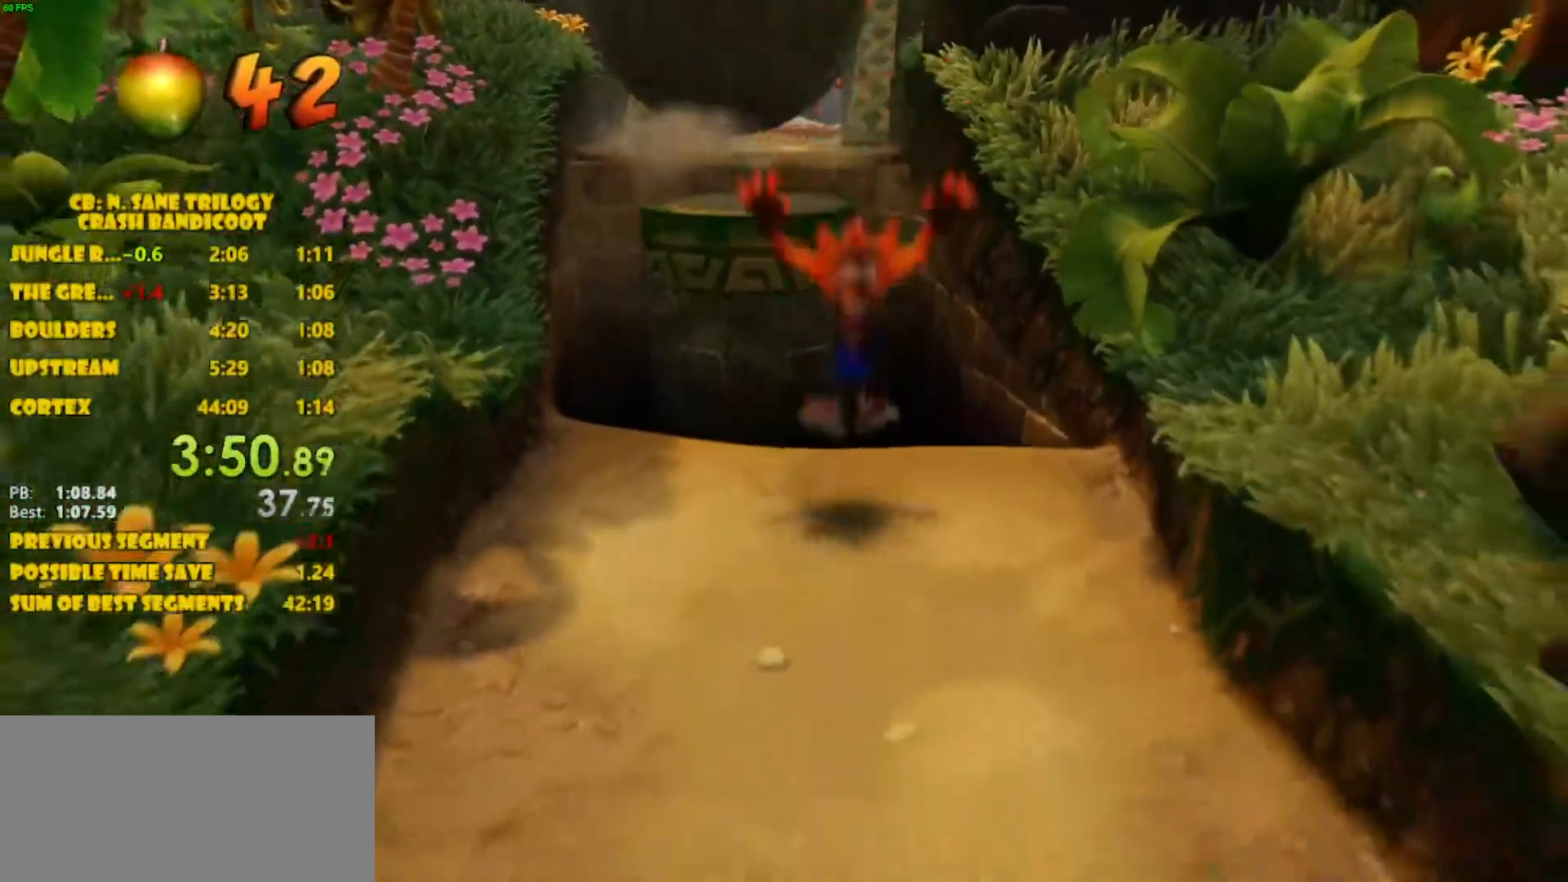
{"buttons": [], "left_stick": "down", "events": [[117, "CROSS", "down"], [233, "CROSS", "up"]]}
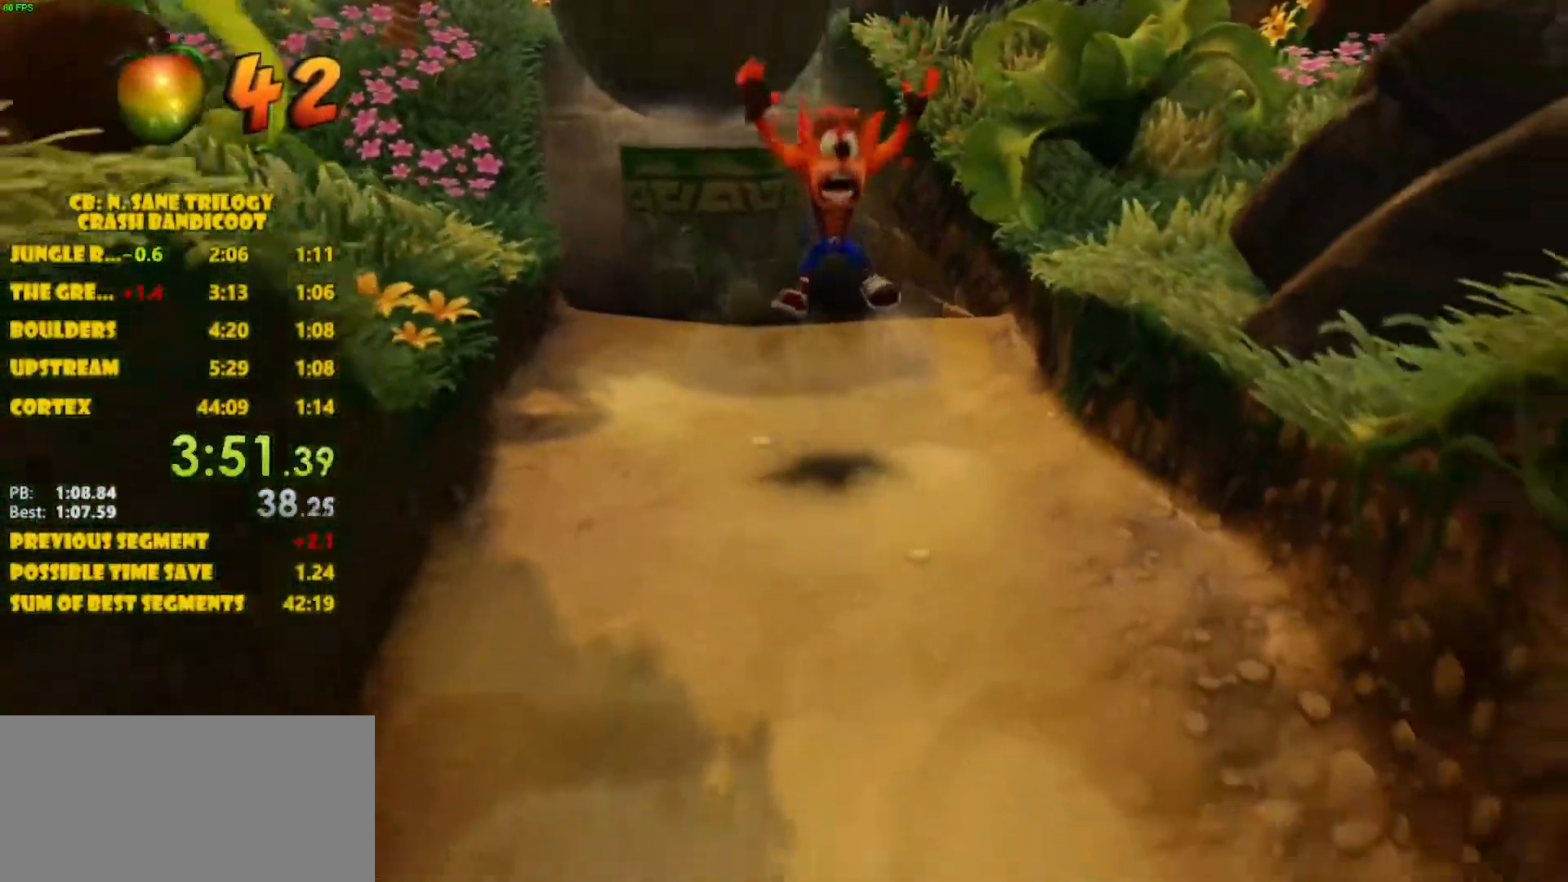
{"buttons": [], "left_stick": "down", "events": [[167, "CROSS", "down"], [267, "CROSS", "up"]]}
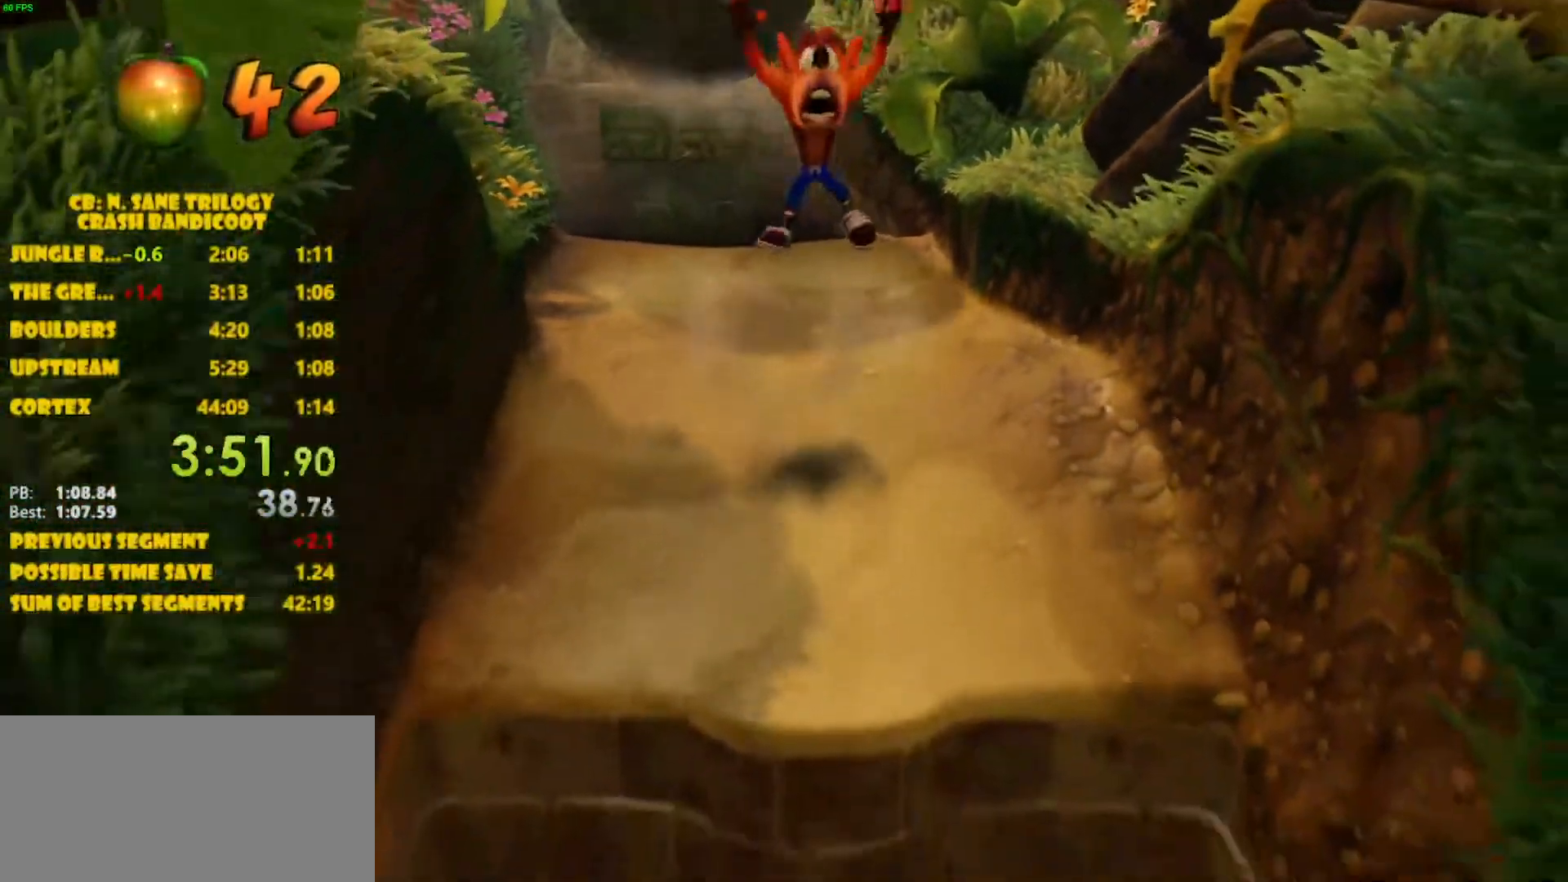
{"buttons": ["CROSS"], "left_stick": "down", "events": [[483, "CROSS", "down"]]}
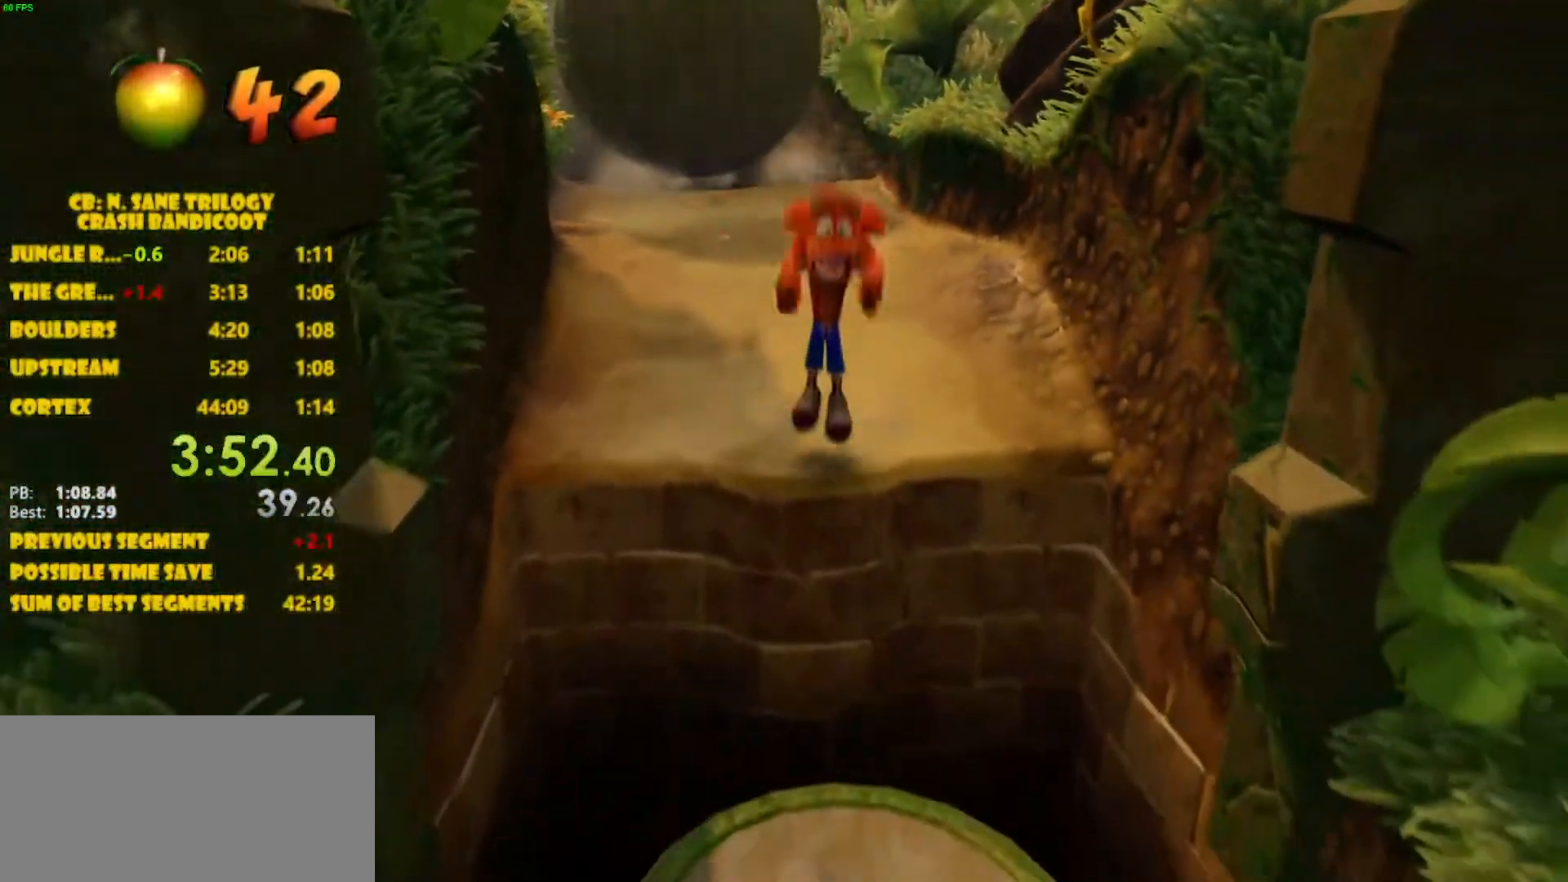
{"buttons": [], "left_stick": "down", "events": [[433, "CROSS", "up"]]}
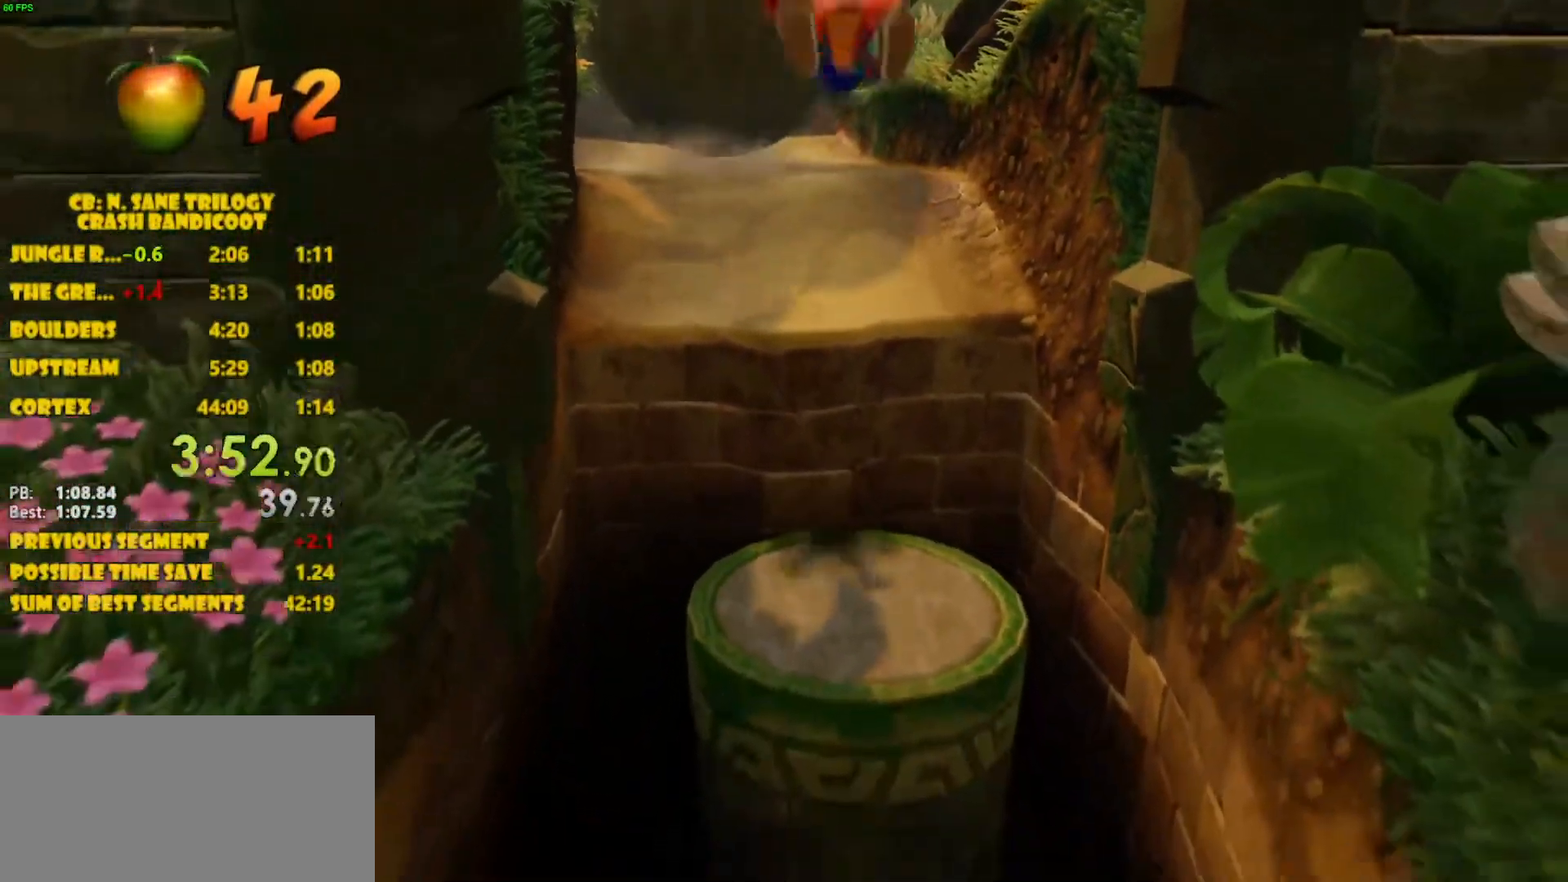
{"buttons": ["CROSS"], "left_stick": "down", "events": [[367, "CROSS", "down"]]}